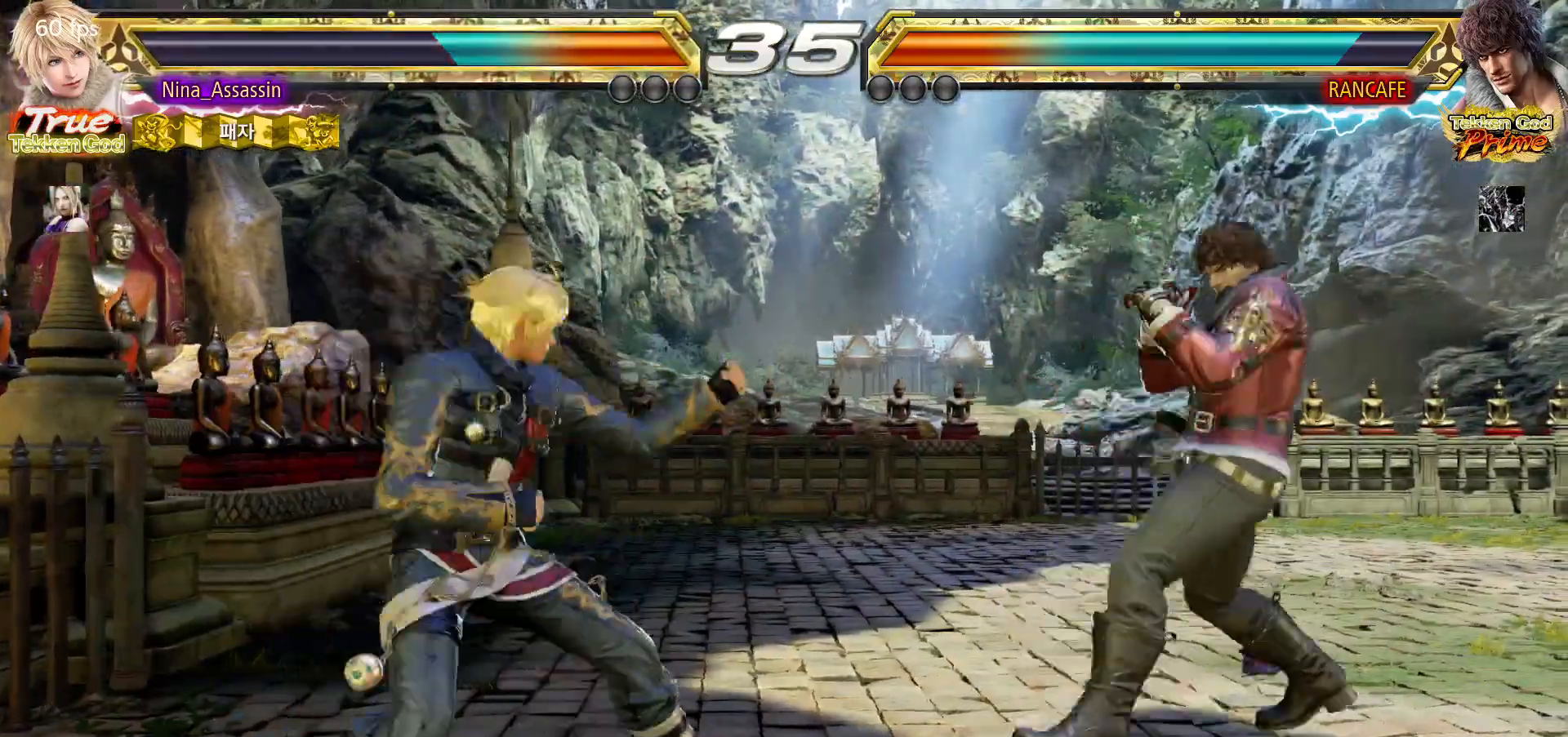
Gameplay with a controller (arcade stick); each line is a JSON object with the inputs held at the frame after it (dt_ms = milliseconds from this image to that frame). "events" lists button and stick changes between this image and that frame as [ms after this image, input, new state], when the widget could be followed in between. Not read: L3 R3.
{"dt_ms": 500, "buttons": [], "left_stick": "center"}
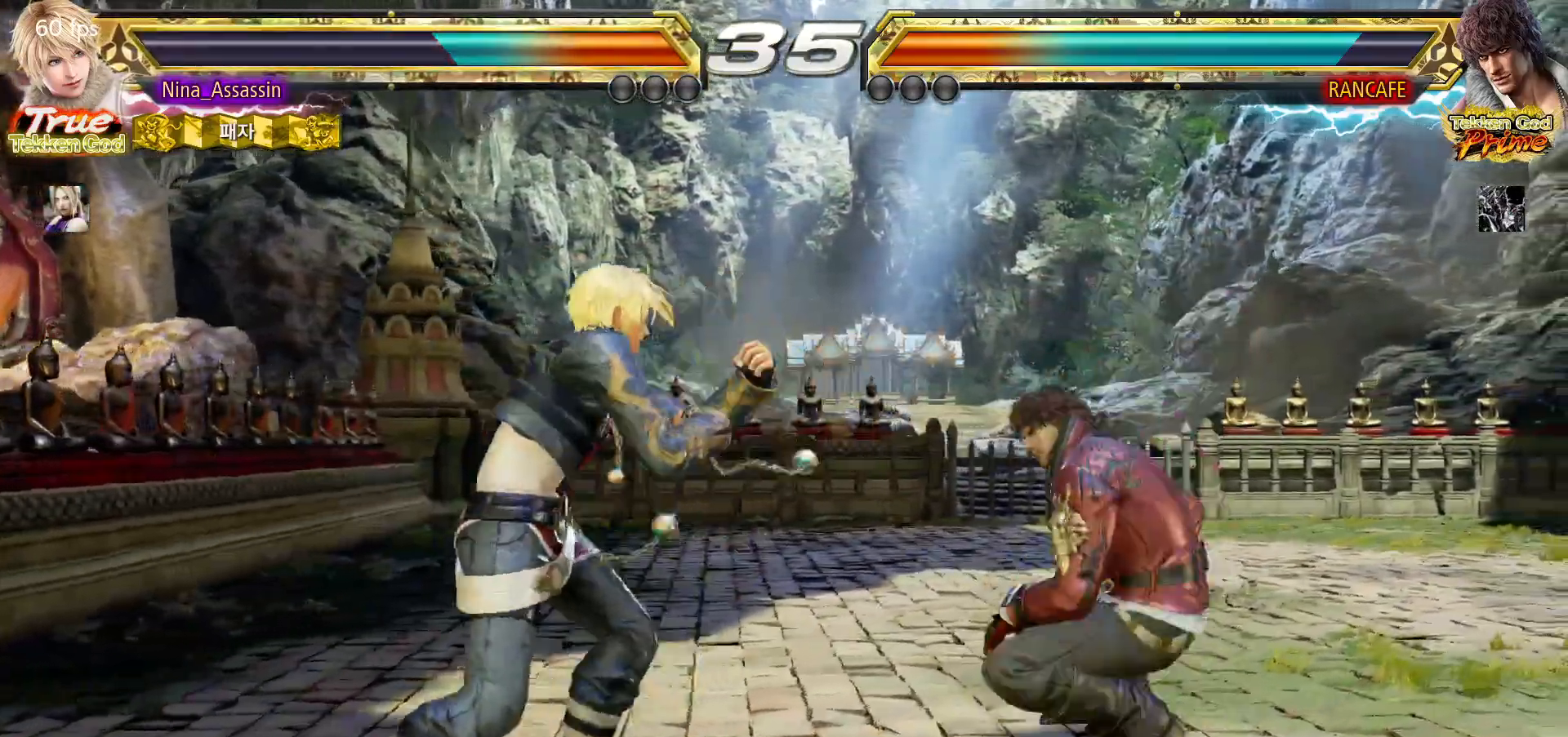
{"dt_ms": 500, "buttons": [], "left_stick": "center"}
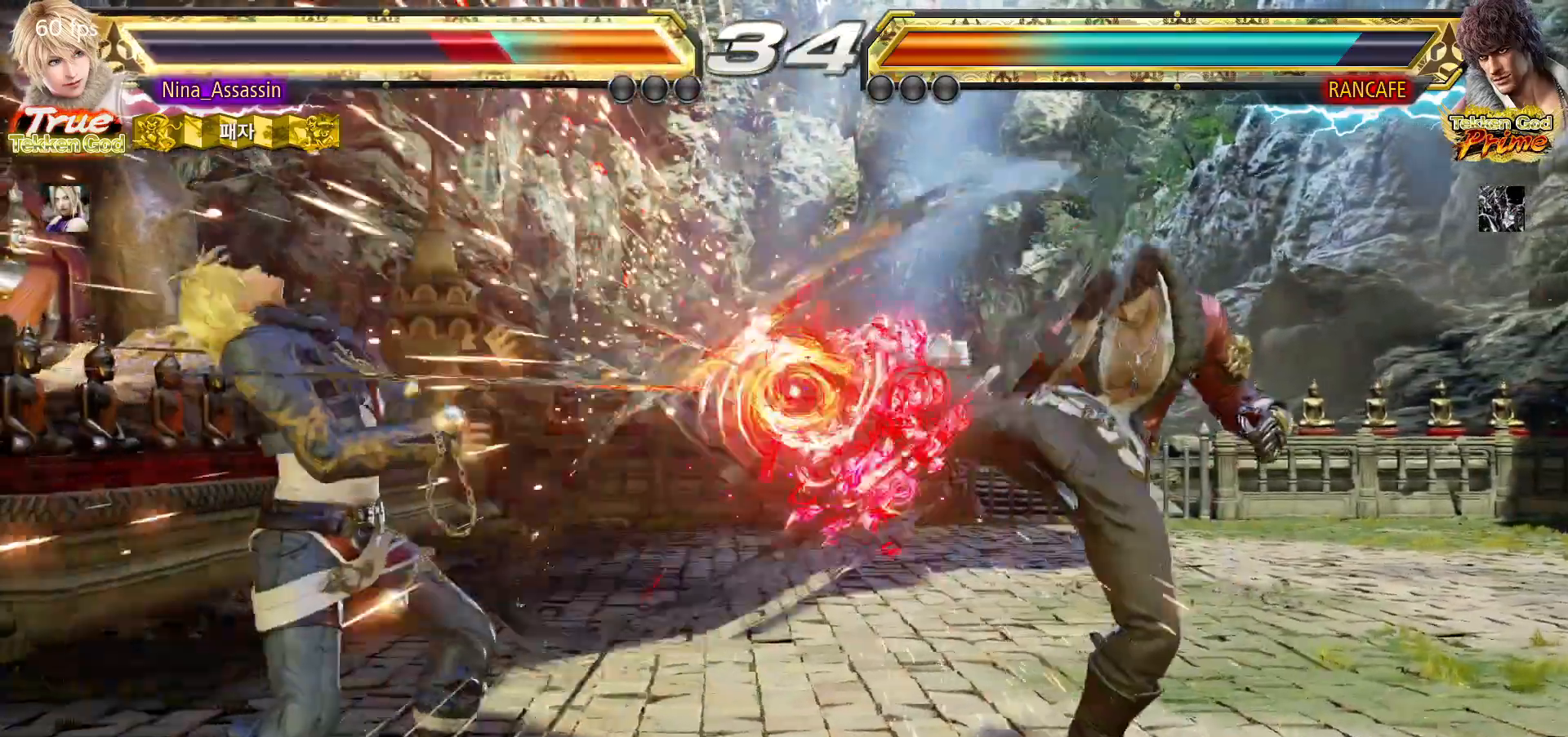
{"dt_ms": 500, "buttons": ["SQUARE", "TRIANGLE"], "left_stick": "down", "events": [[200, "left_stick", "left"], [300, "left_stick", "center"], [433, "left_stick", "down"], [450, "SQUARE", "down"], [450, "TRIANGLE", "down"]]}
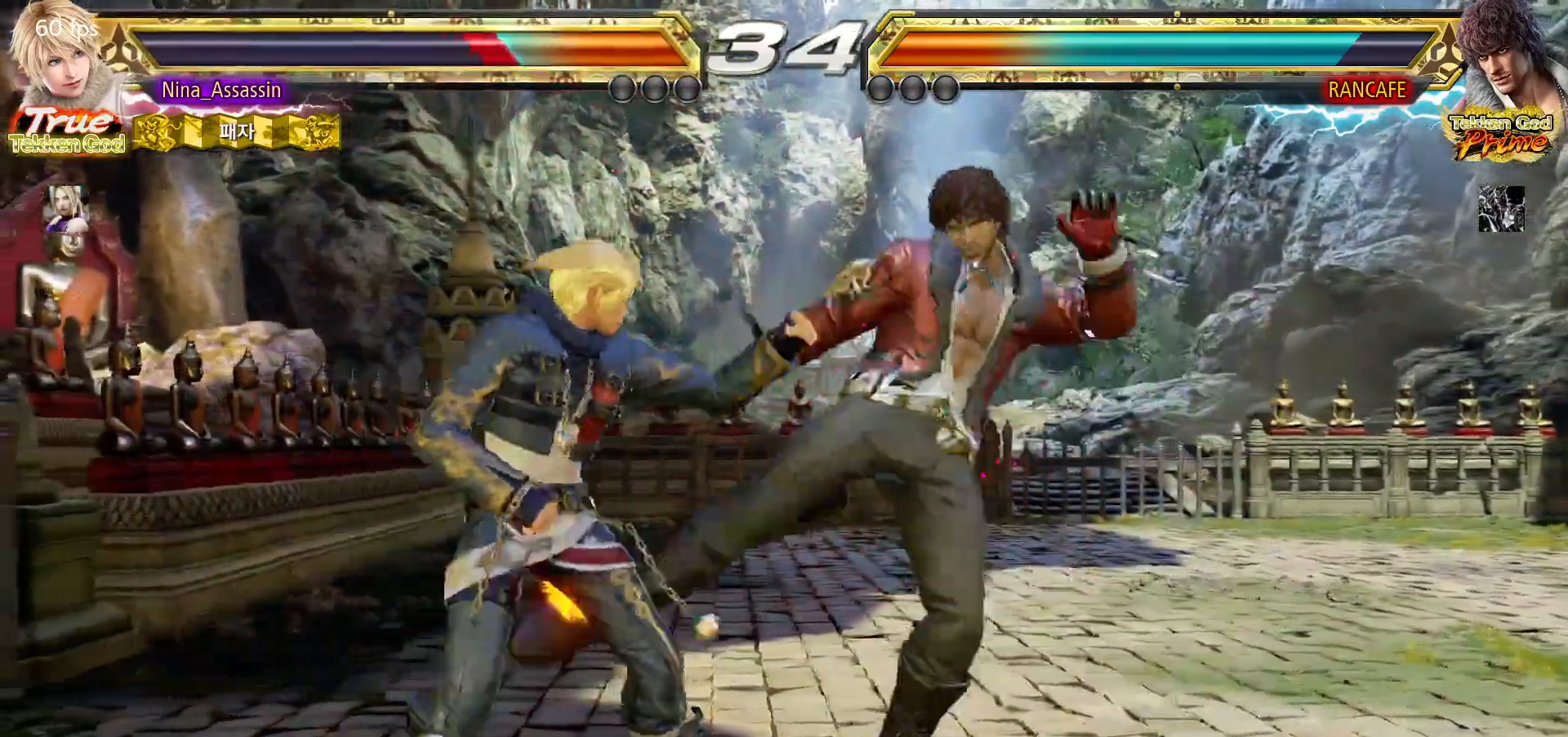
{"dt_ms": 500, "buttons": [], "left_stick": "center", "events": [[17, "SQUARE", "up"], [33, "TRIANGLE", "up"], [33, "left_stick", "center"], [400, "left_stick", "left"], [467, "left_stick", "center"]]}
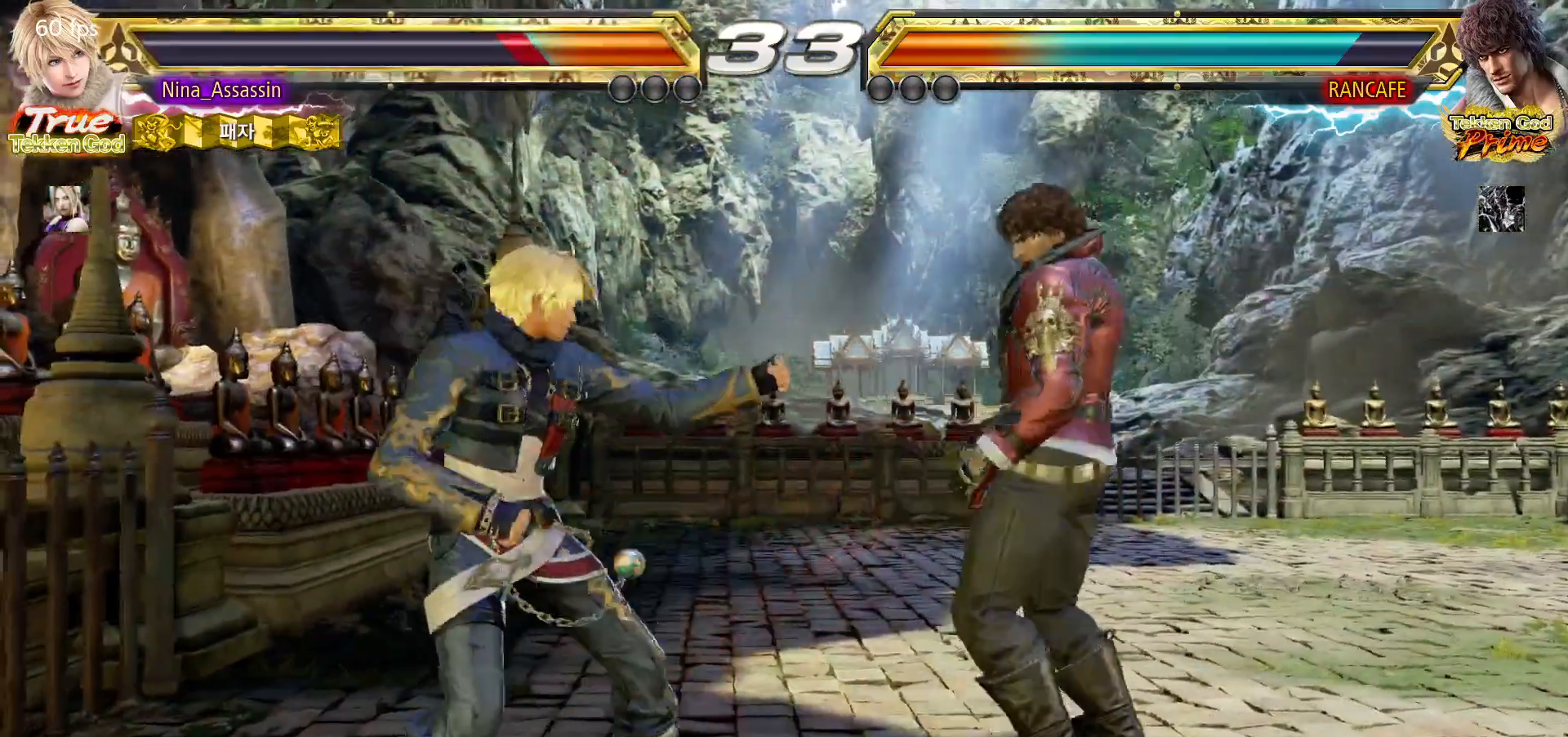
{"dt_ms": 500, "buttons": [], "left_stick": "center", "events": [[33, "left_stick", "left"], [450, "left_stick", "center"]]}
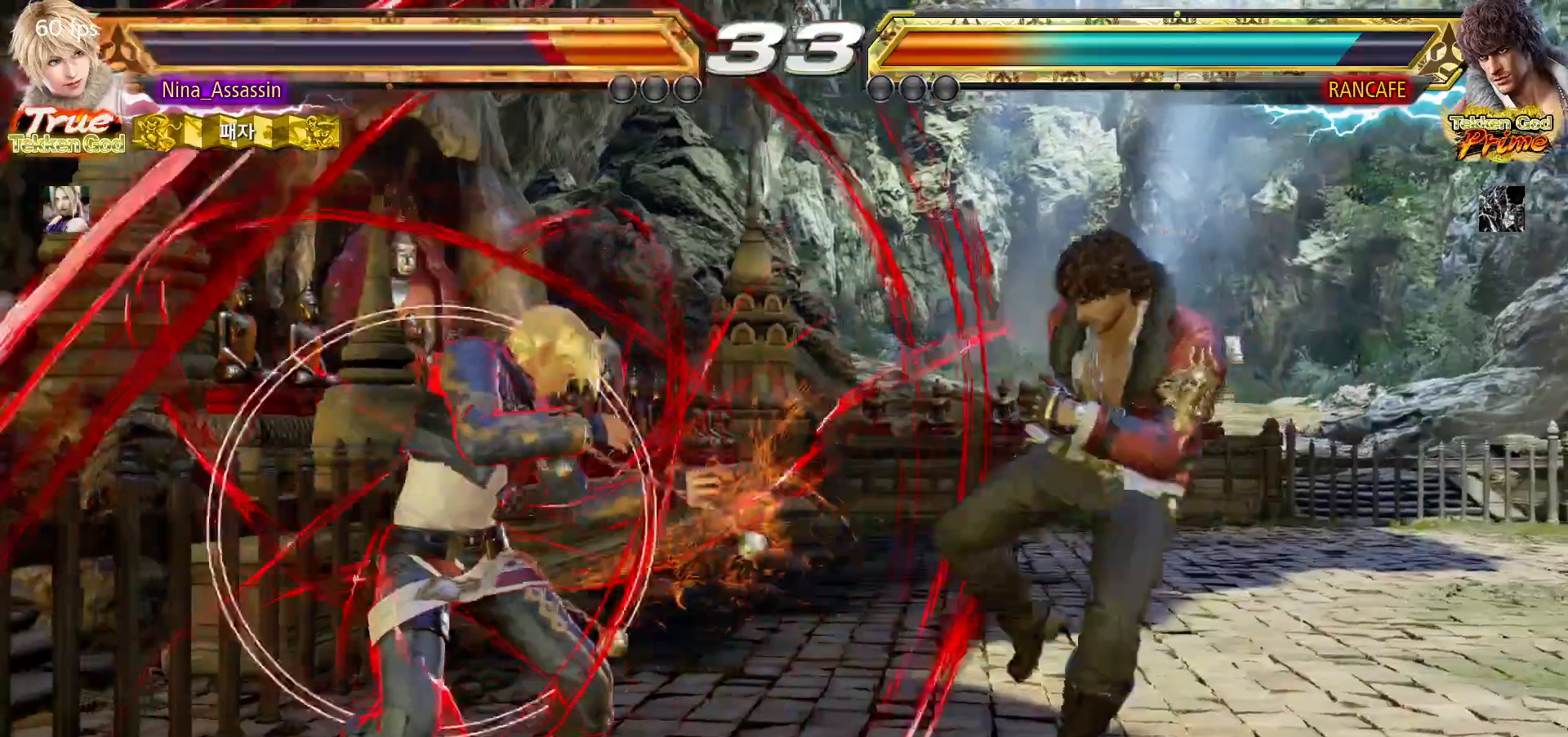
{"dt_ms": 500, "buttons": [], "left_stick": "center", "events": [[100, "left_stick", "down"], [150, "SQUARE", "down"], [150, "TRIANGLE", "down"], [217, "SQUARE", "up"], [217, "TRIANGLE", "up"], [233, "left_stick", "center"], [350, "CROSS", "down"], [417, "CROSS", "up"]]}
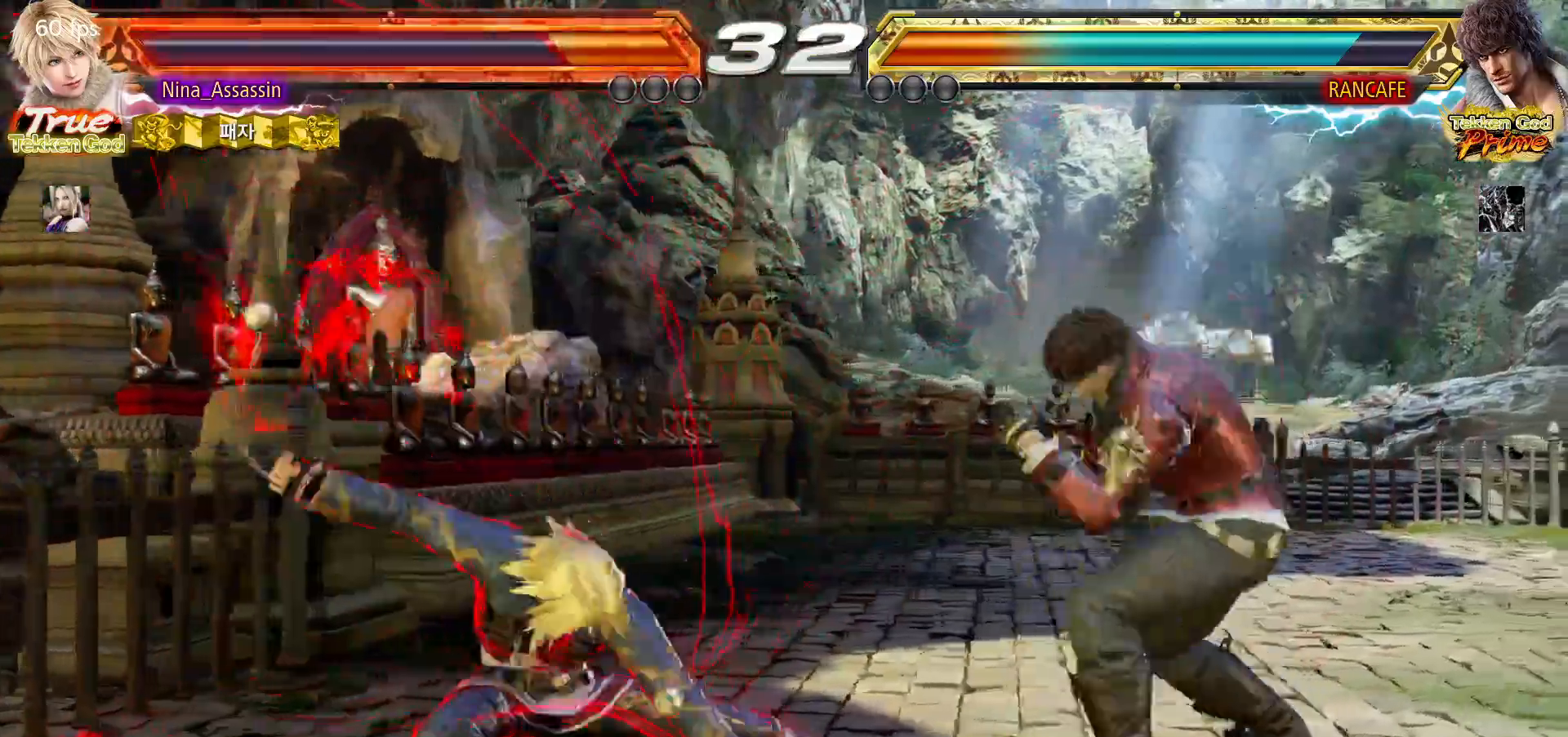
{"dt_ms": 500, "buttons": ["CIRCLE", "SQUARE"], "left_stick": "left", "events": [[17, "CROSS", "down"], [83, "CROSS", "up"], [383, "CIRCLE", "down"], [417, "left_stick", "left"], [500, "SQUARE", "down"]]}
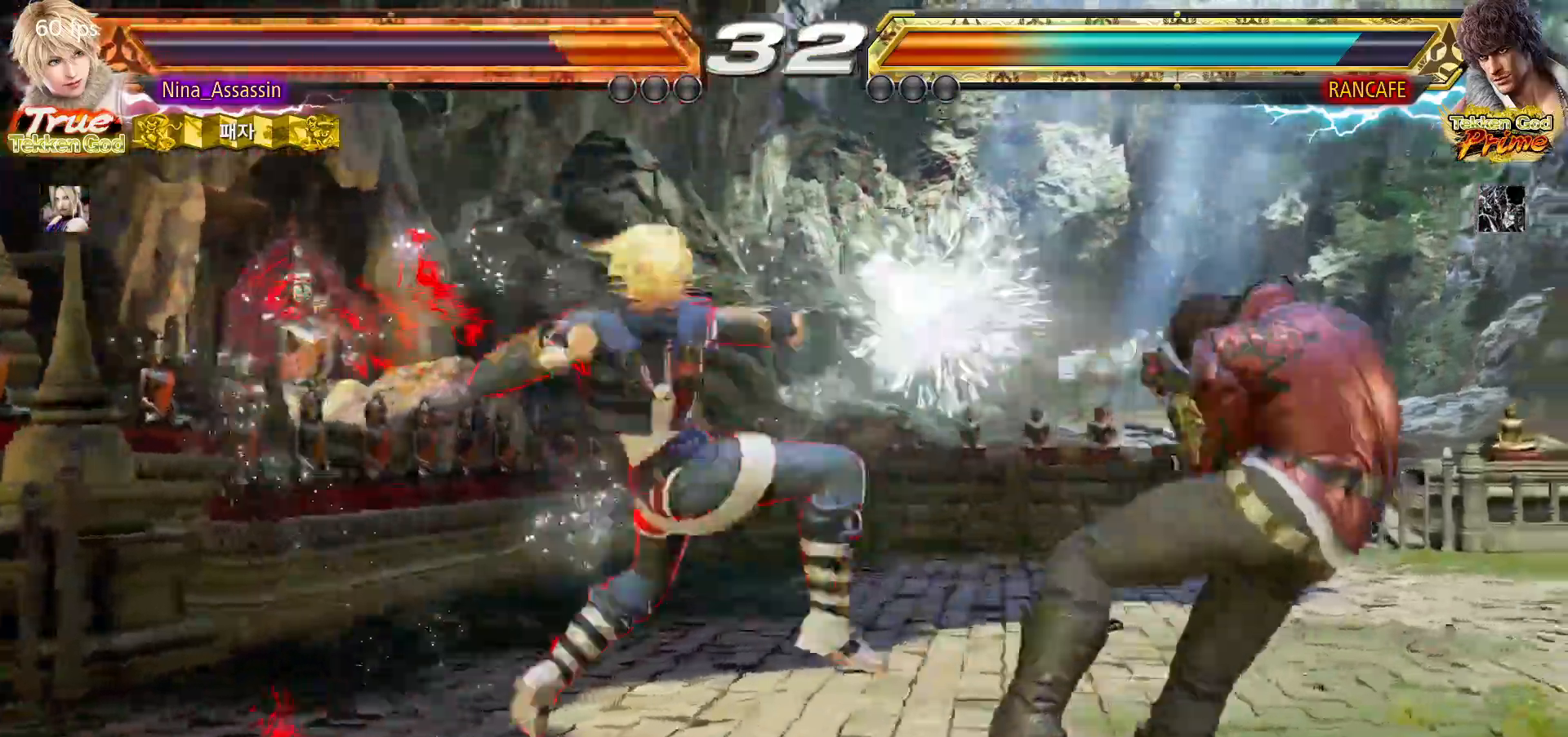
{"dt_ms": 500, "buttons": ["CIRCLE"], "left_stick": "left", "events": [[50, "SQUARE", "up"], [100, "SQUARE", "down"], [150, "SQUARE", "up"], [167, "SQUARE", "down"], [317, "SQUARE", "up"], [350, "SQUARE", "down"], [400, "SQUARE", "up"], [450, "SQUARE", "down"], [483, "SQUARE", "up"]]}
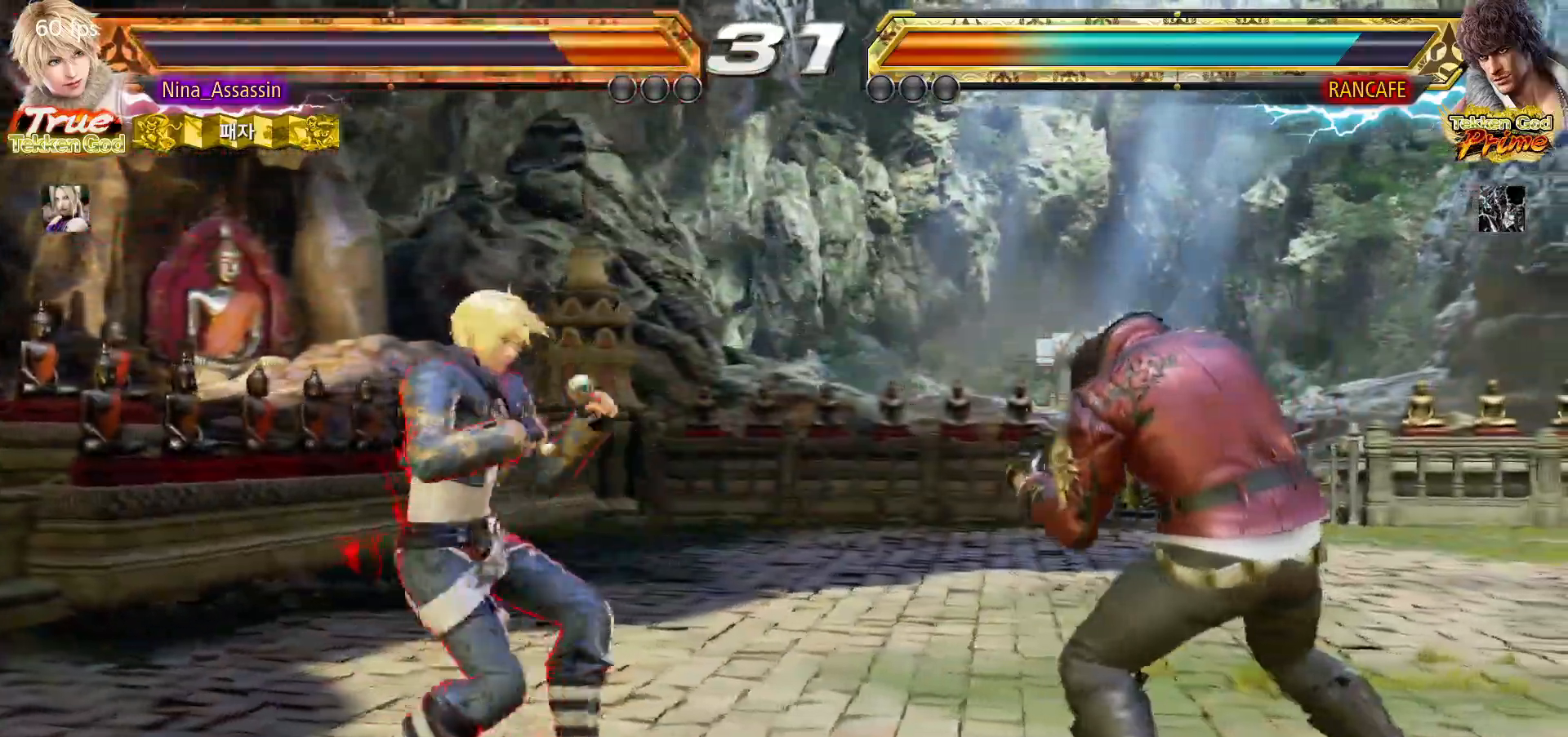
{"dt_ms": 500, "buttons": [], "left_stick": "left"}
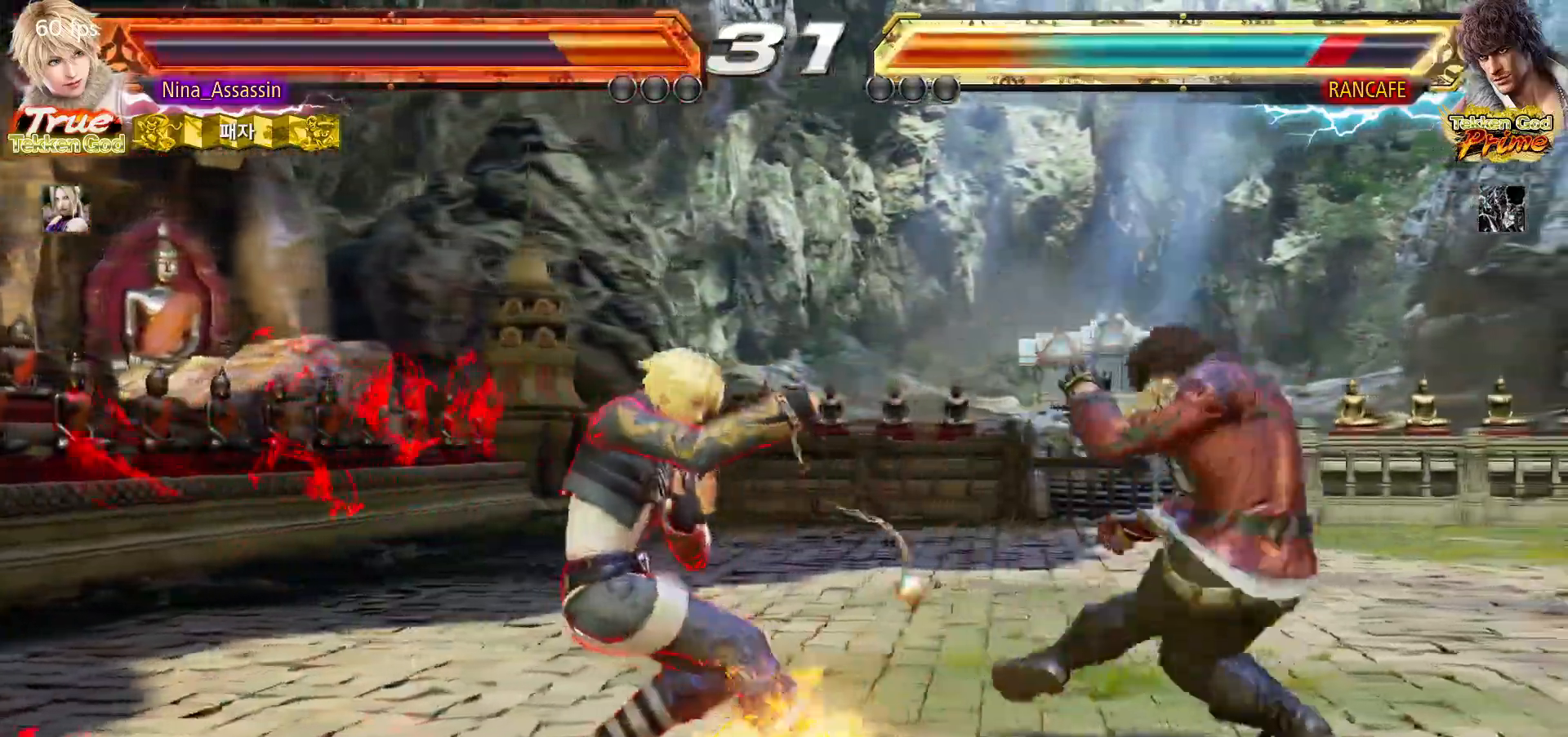
{"dt_ms": 1000, "buttons": [], "left_stick": "left"}
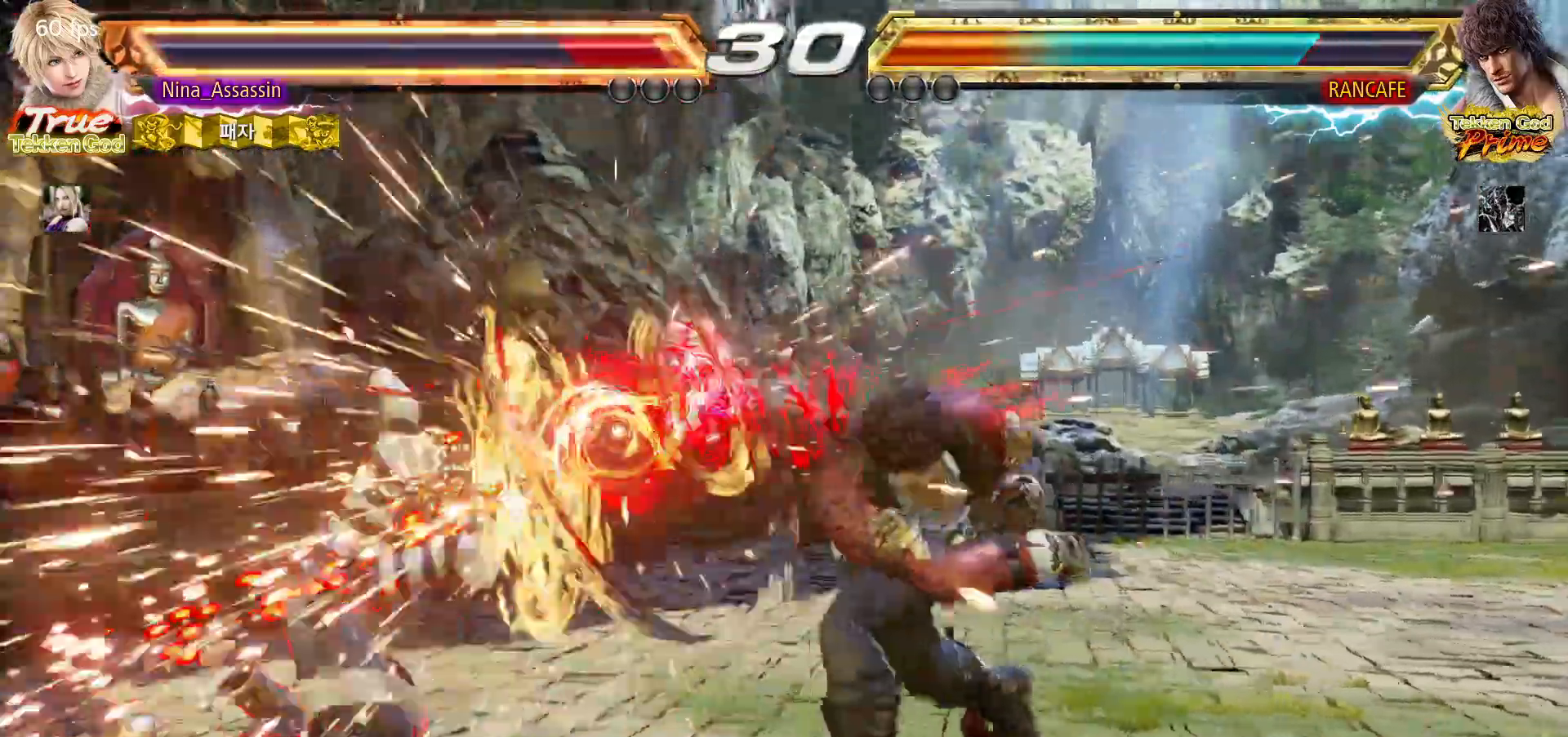
{"dt_ms": 500, "buttons": [], "left_stick": "left", "events": []}
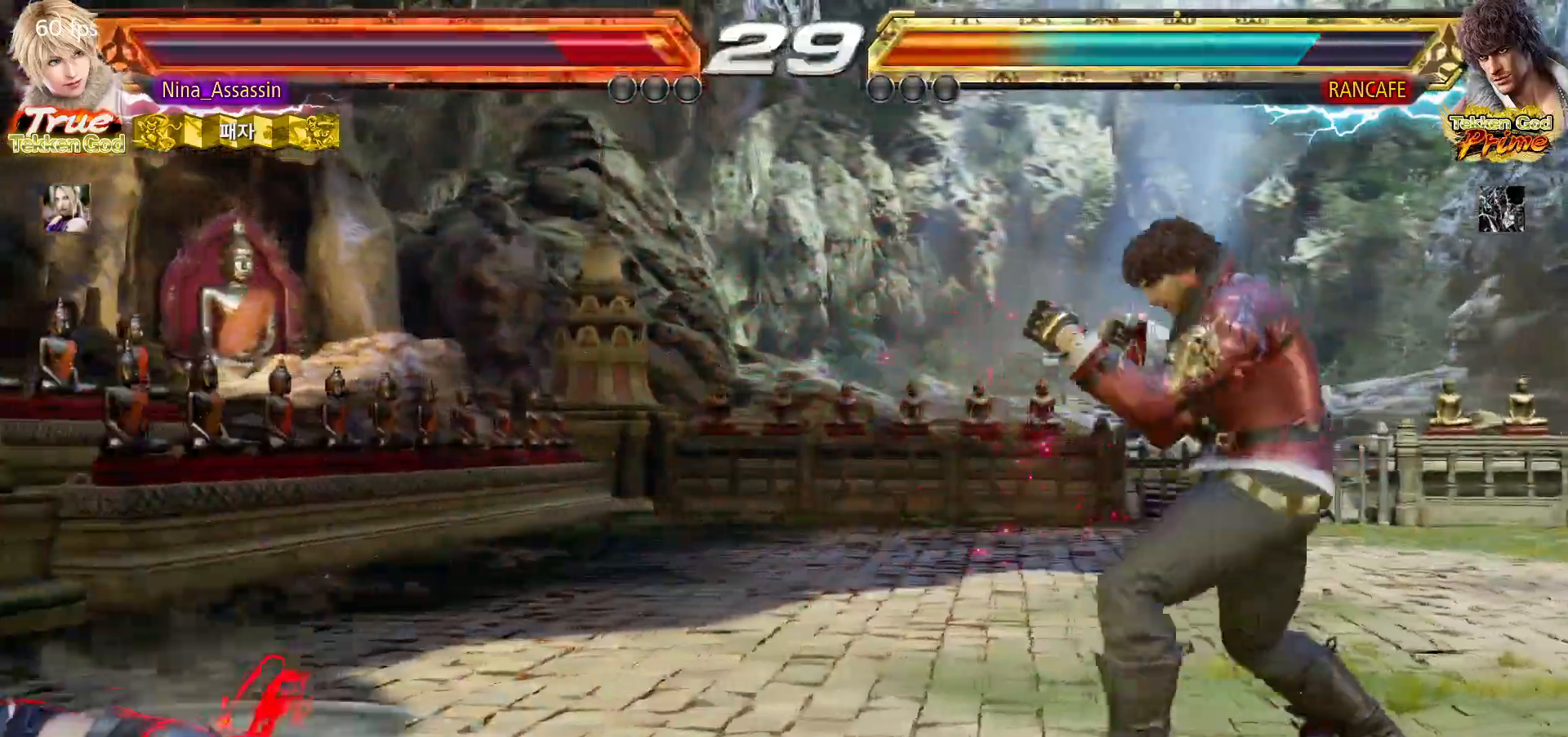
{"dt_ms": 500, "buttons": [], "left_stick": "left", "events": []}
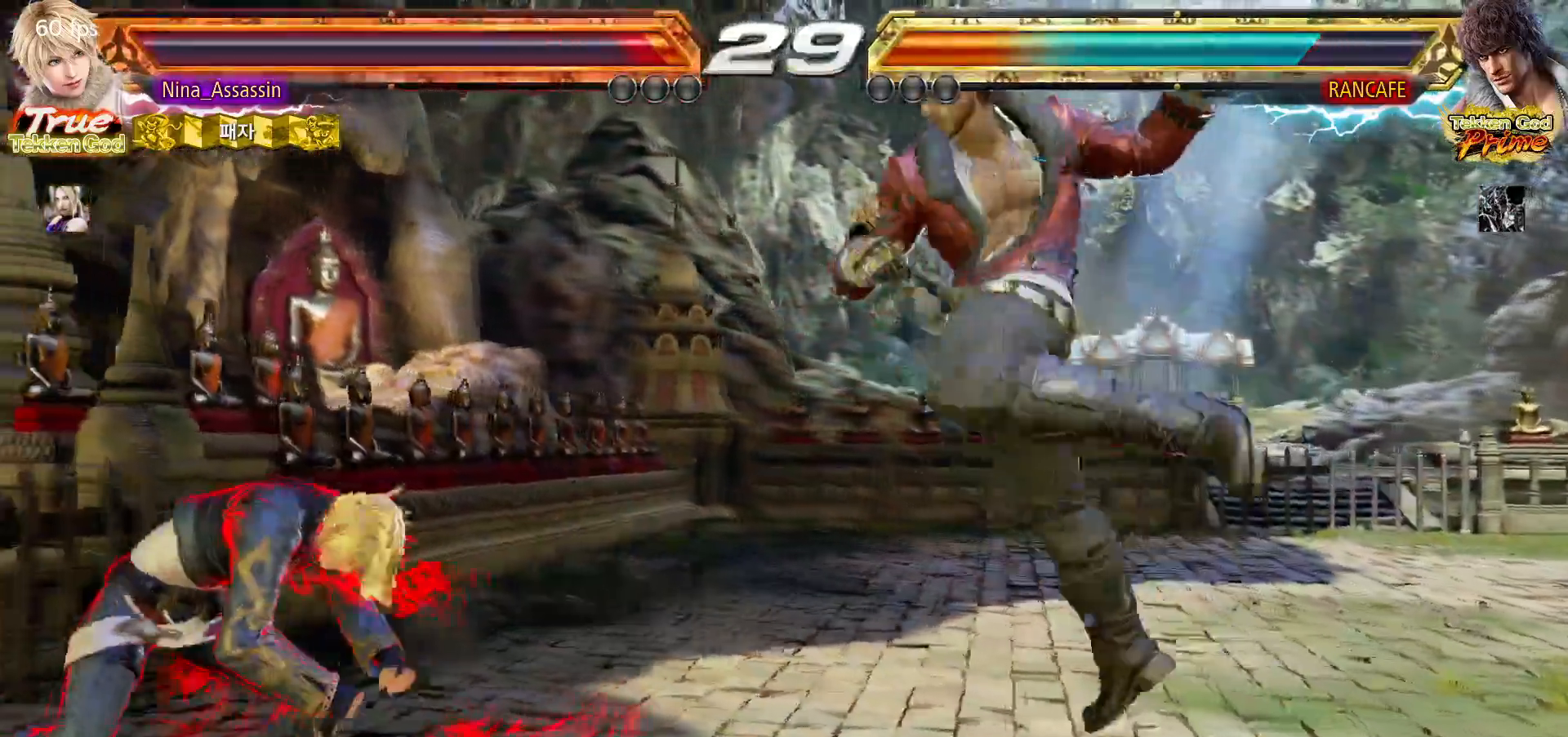
{"dt_ms": 500, "buttons": ["CIRCLE"], "left_stick": "center", "events": [[183, "left_stick", "center"], [317, "SQUARE", "down"], [400, "SQUARE", "up"], [467, "CIRCLE", "down"]]}
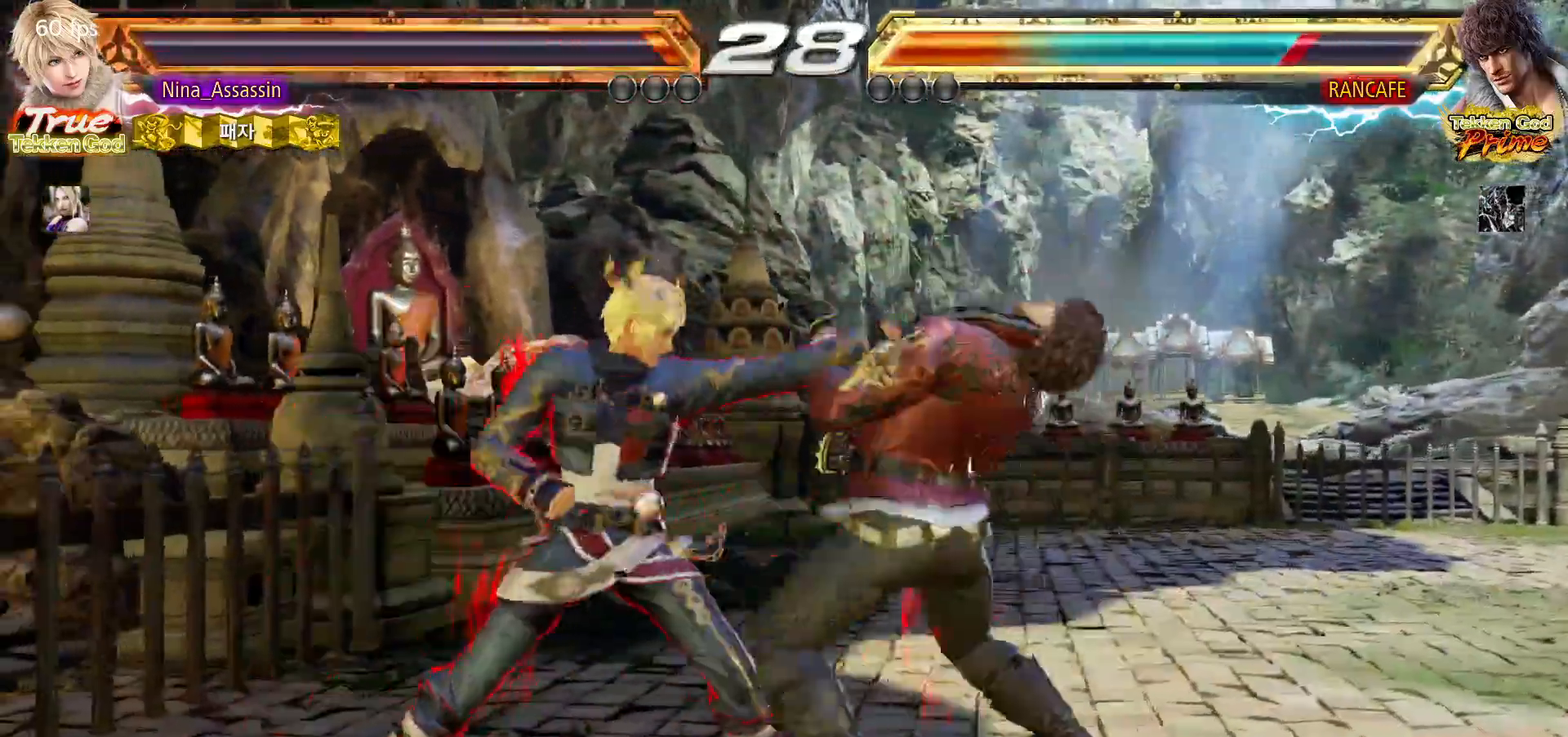
{"dt_ms": 500, "buttons": [], "left_stick": "center", "events": [[67, "CIRCLE", "up"], [117, "CIRCLE", "down"], [200, "CIRCLE", "up"]]}
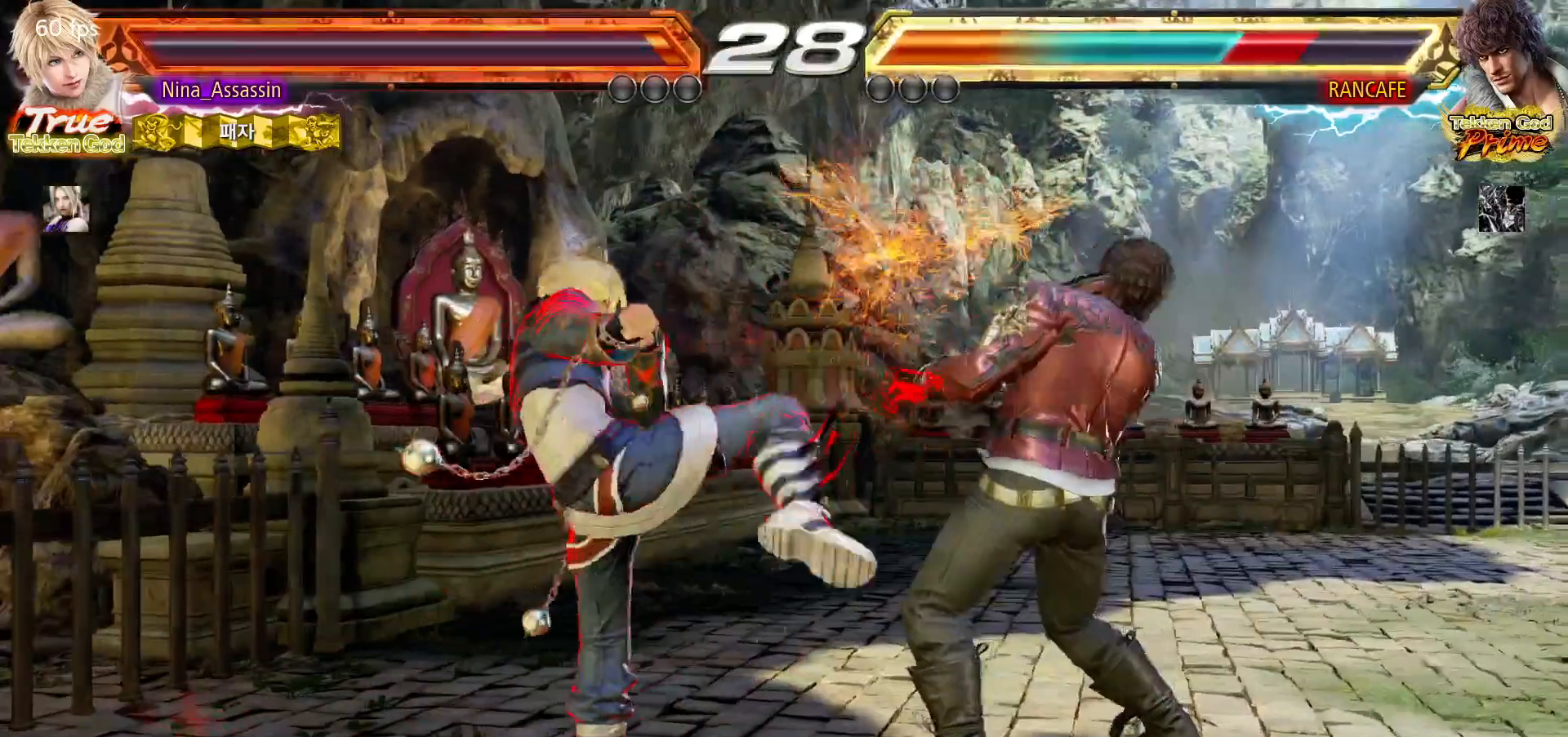
{"dt_ms": 500, "buttons": ["CIRCLE"], "left_stick": "center", "events": [[50, "SQUARE", "down"], [133, "SQUARE", "up"], [200, "CIRCLE", "down"], [267, "CIRCLE", "up"], [333, "CIRCLE", "down"], [400, "CIRCLE", "up"], [433, "CIRCLE", "down"]]}
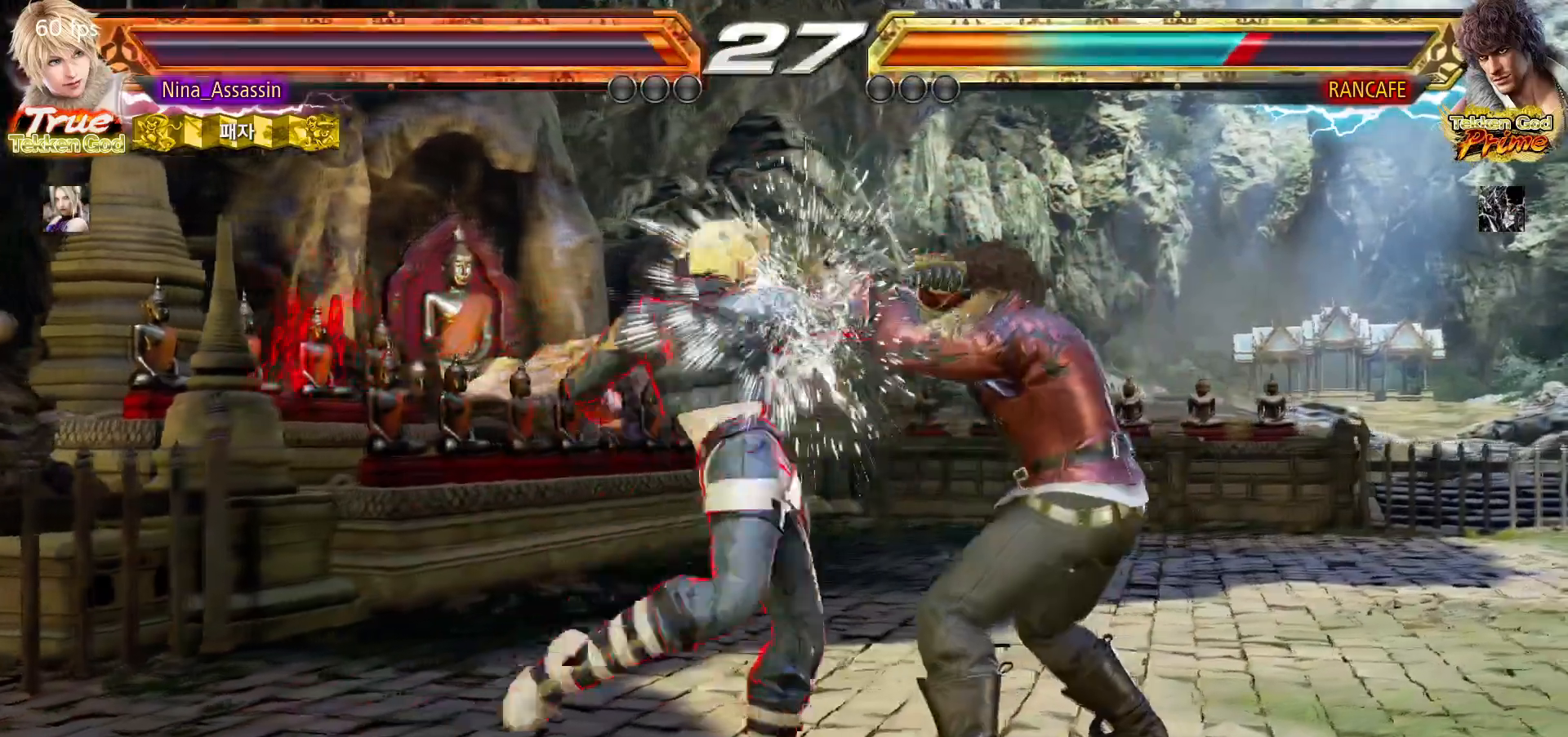
{"dt_ms": 500, "buttons": [], "left_stick": "left", "events": [[17, "CIRCLE", "up"], [367, "left_stick", "left"], [450, "left_stick", "center"], [500, "left_stick", "left"]]}
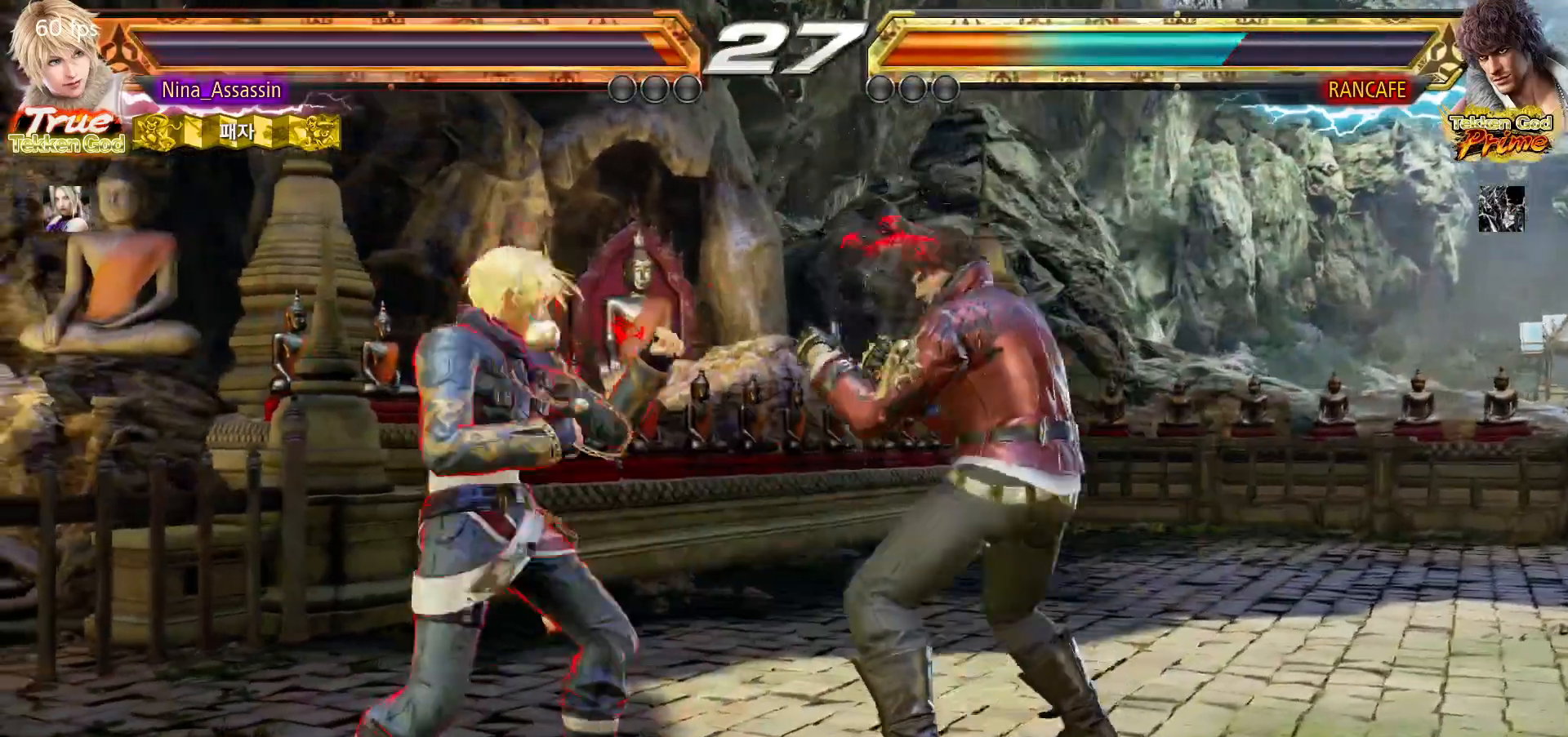
{"dt_ms": 500, "buttons": [], "left_stick": "left", "events": [[283, "left_stick", "center"], [333, "left_stick", "left"]]}
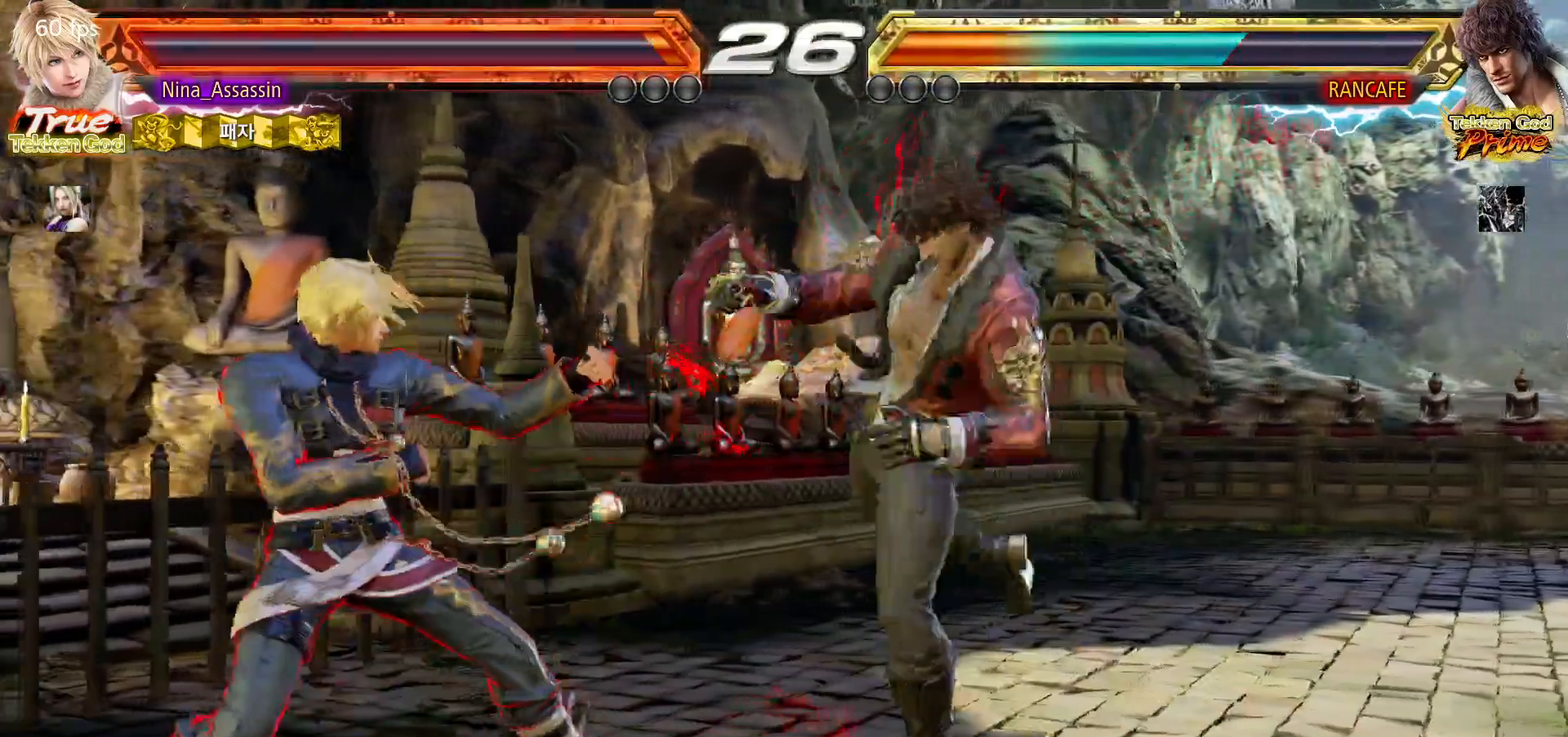
{"dt_ms": 500, "buttons": [], "left_stick": "center"}
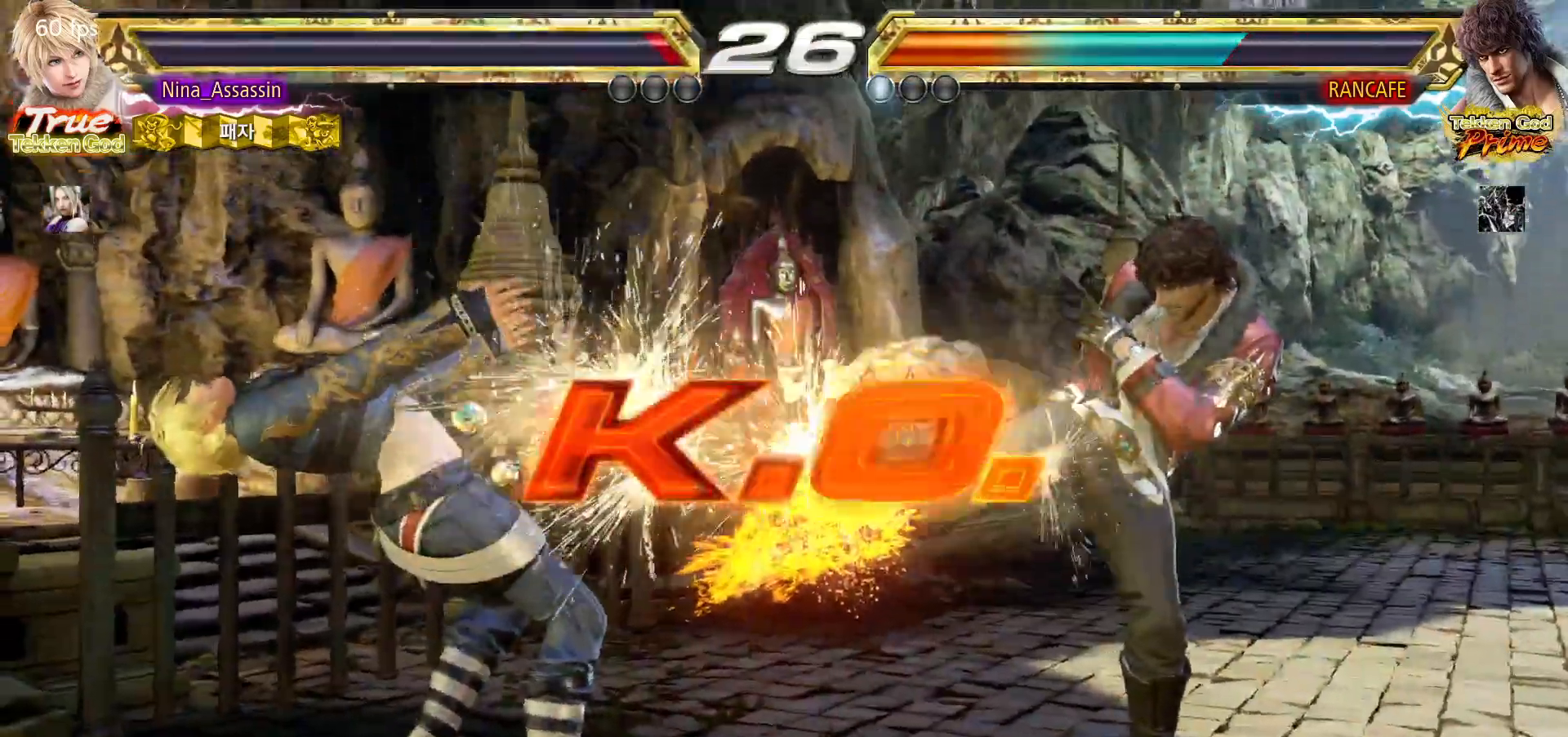
{"dt_ms": 500, "buttons": [], "left_stick": "center", "events": [[317, "START", "down"], [383, "START", "up"], [417, "START", "down"], [483, "START", "up"]]}
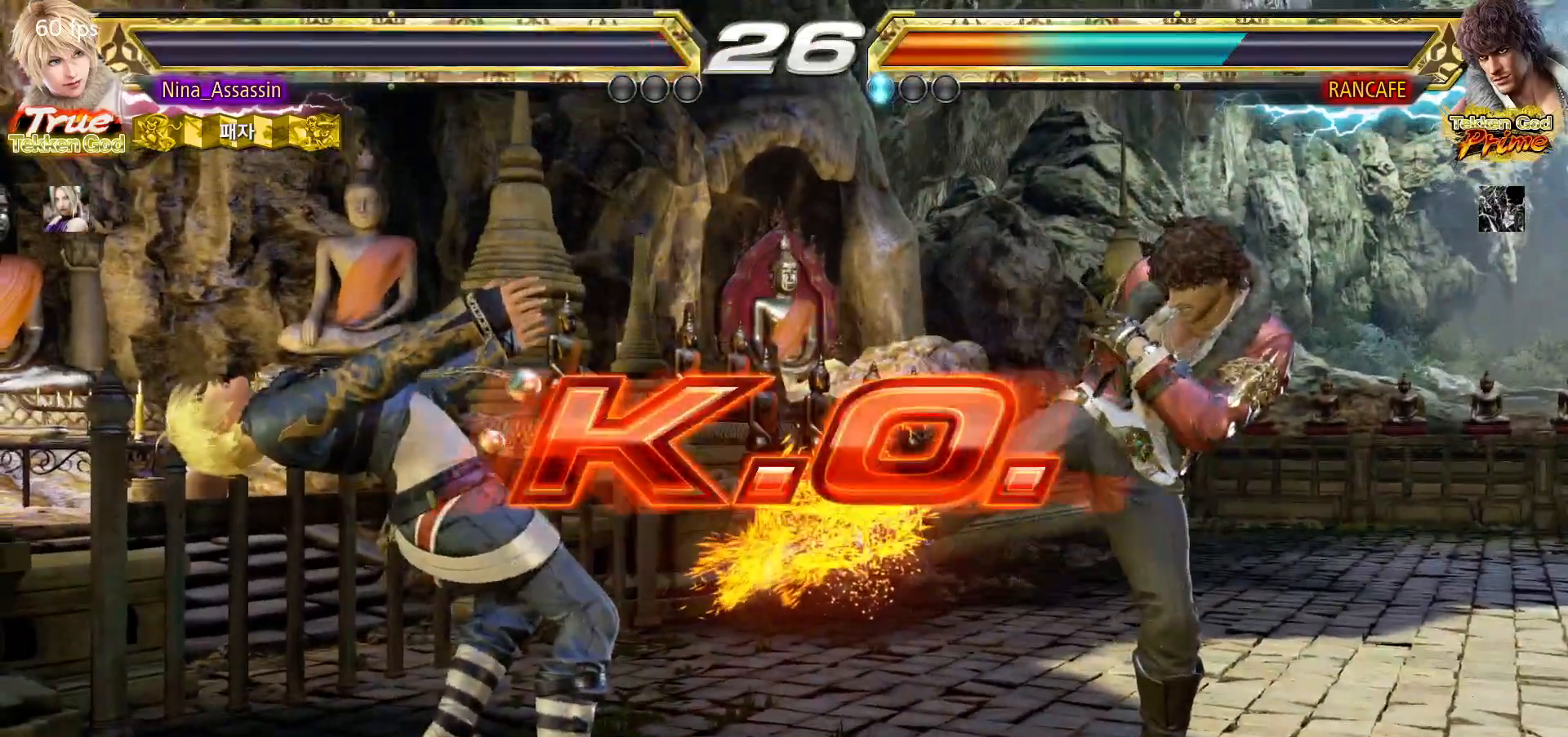
{"dt_ms": 500, "buttons": ["START"], "left_stick": "center", "events": [[33, "START", "down"], [67, "START", "up"], [117, "START", "down"], [167, "START", "up"], [217, "START", "down"], [267, "START", "up"], [317, "START", "down"], [367, "START", "up"], [417, "START", "down"], [467, "START", "up"], [500, "START", "down"]]}
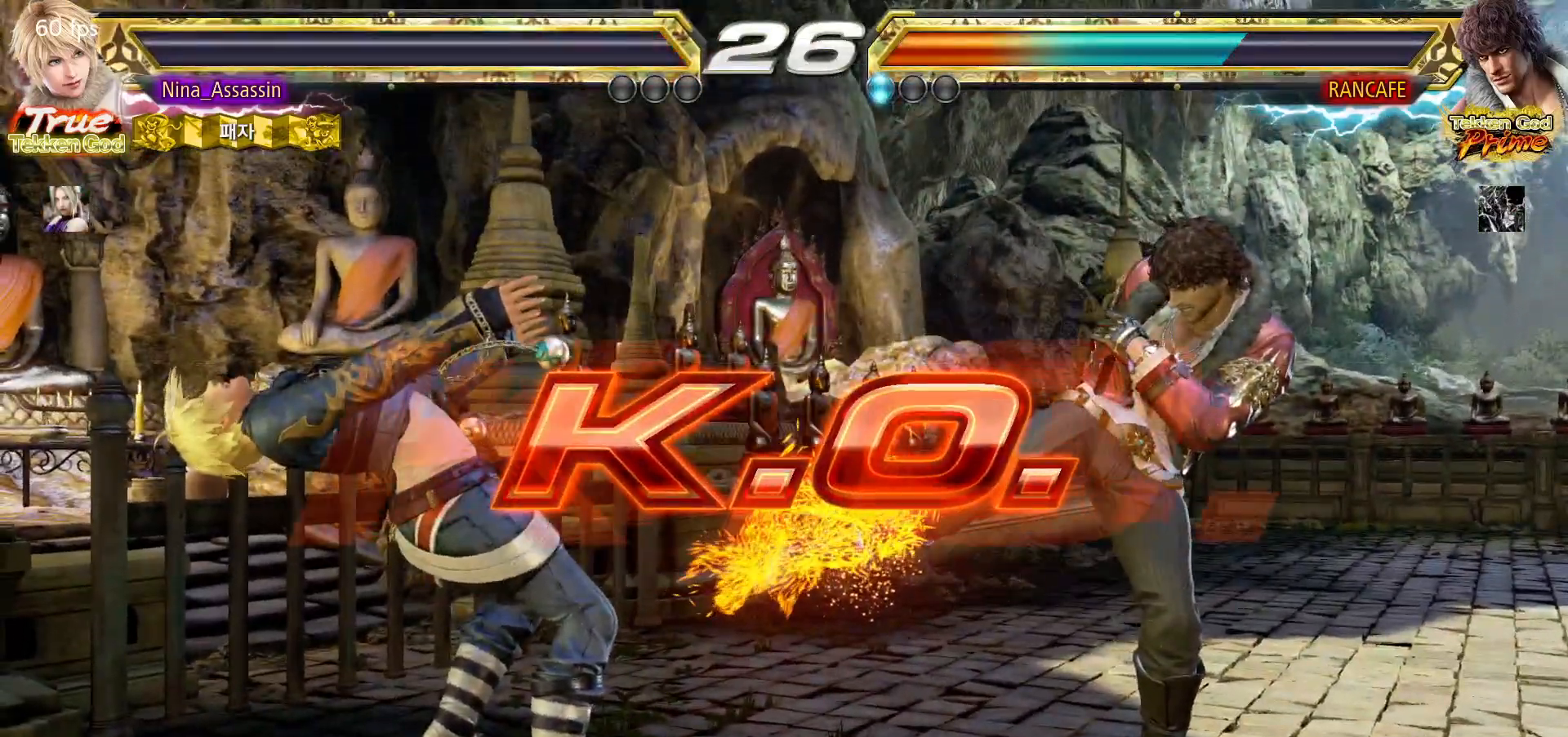
{"dt_ms": 500, "buttons": ["START"], "left_stick": "center", "events": [[67, "START", "up"], [100, "START", "down"], [167, "START", "up"], [200, "START", "down"], [250, "START", "up"], [300, "START", "down"], [367, "START", "up"], [400, "START", "down"], [450, "START", "up"], [500, "START", "down"]]}
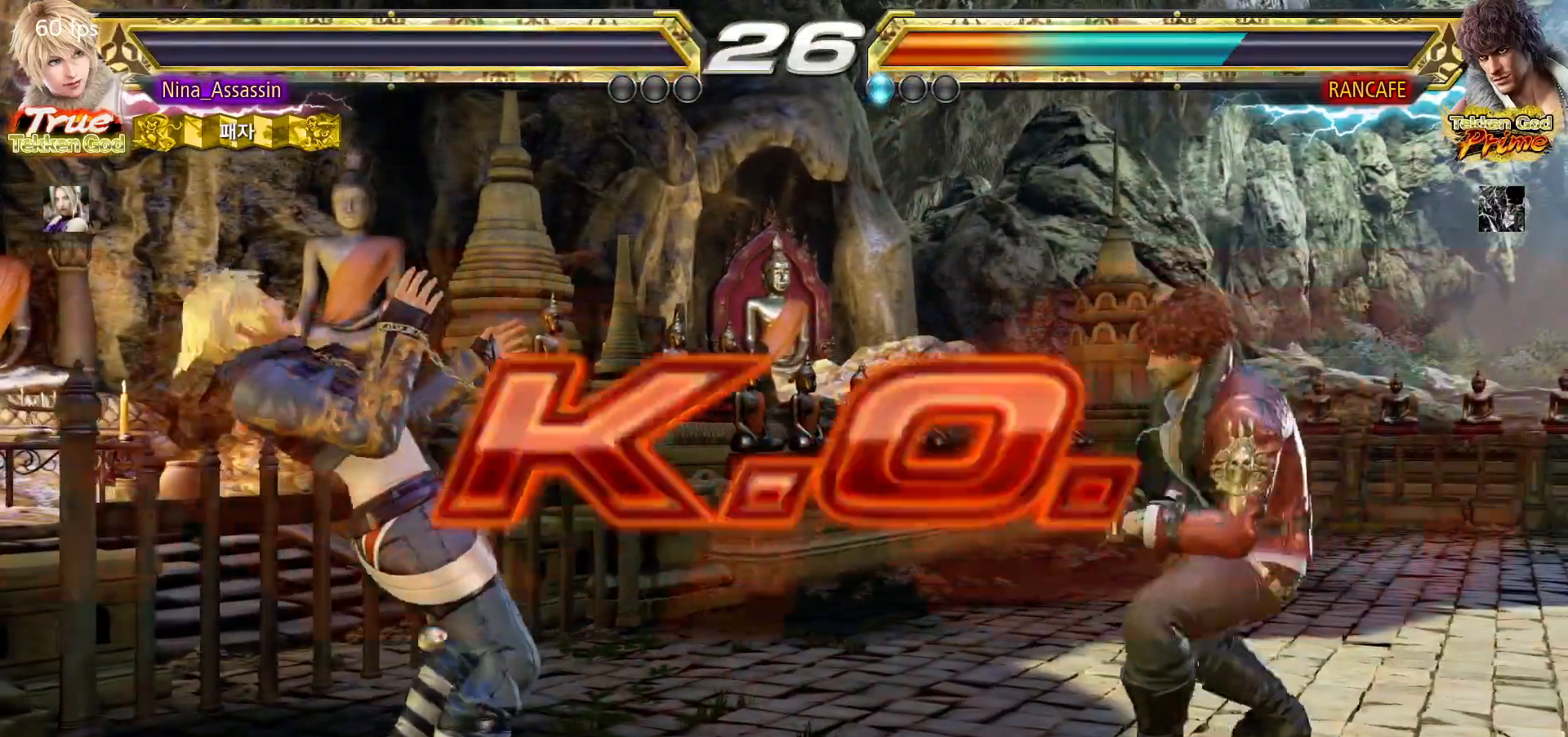
{"dt_ms": 500, "buttons": ["START"], "left_stick": "center", "events": [[50, "START", "up"], [100, "START", "down"], [133, "START", "up"], [200, "START", "down"], [250, "START", "up"], [300, "START", "down"], [350, "START", "up"], [400, "START", "down"], [450, "START", "up"], [500, "START", "down"]]}
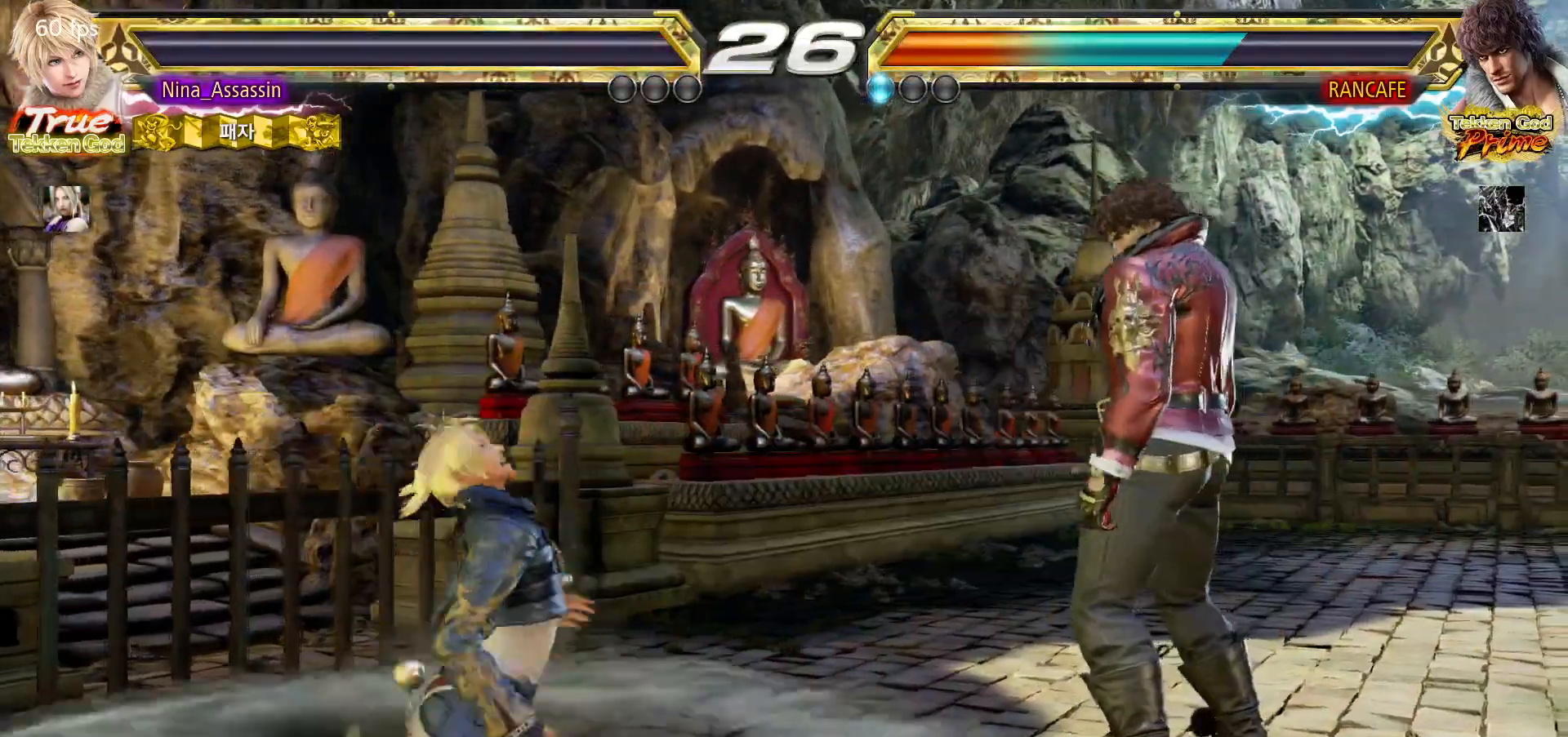
{"dt_ms": 500, "buttons": ["START"], "left_stick": "center", "events": [[50, "START", "up"], [100, "START", "down"], [150, "START", "up"], [200, "START", "down"], [250, "START", "up"], [300, "START", "down"], [350, "START", "up"], [383, "START", "down"], [450, "START", "up"], [500, "START", "down"]]}
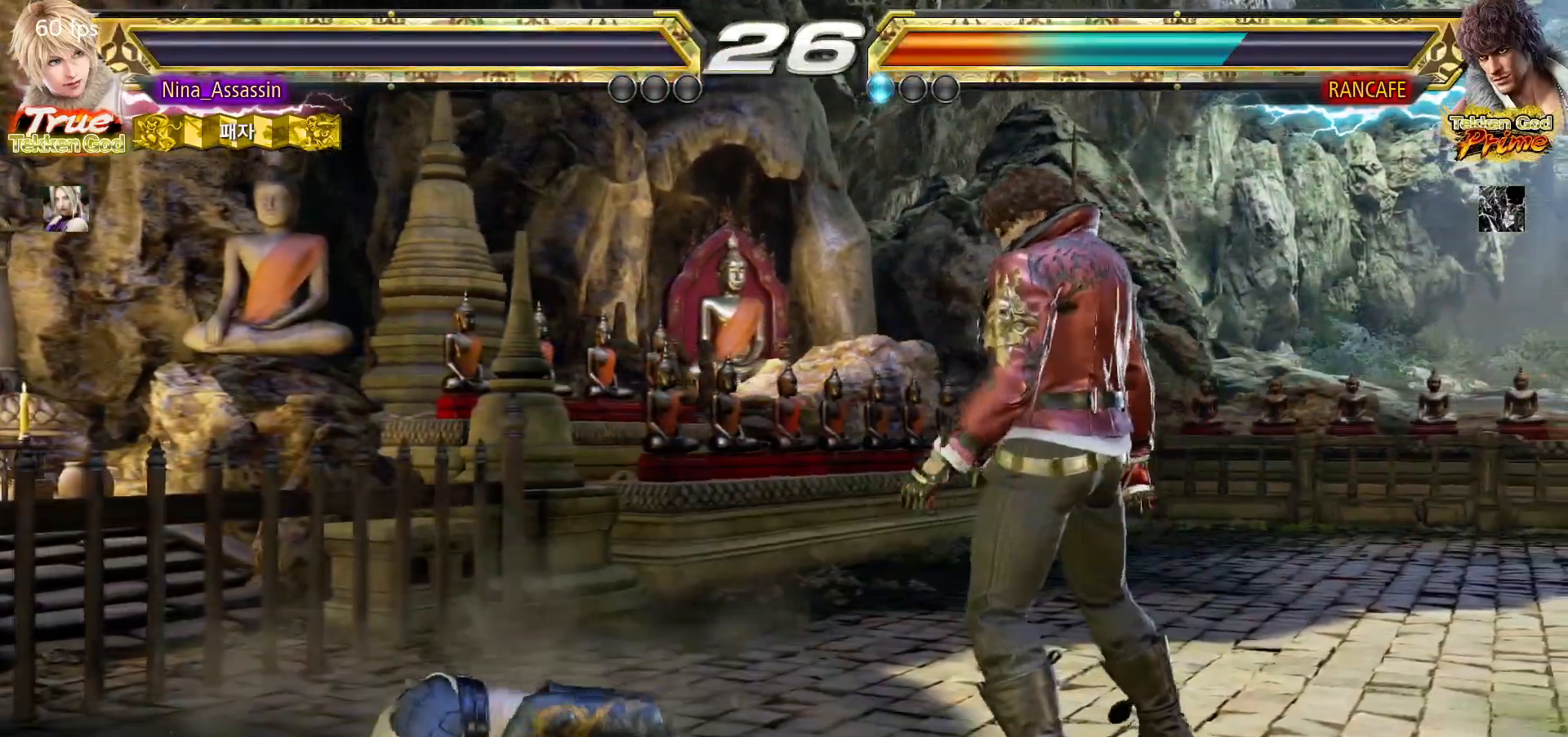
{"dt_ms": 500, "buttons": [], "left_stick": "center", "events": [[50, "START", "up"], [83, "START", "down"], [133, "START", "up"], [183, "START", "down"], [233, "START", "up"], [283, "START", "down"], [317, "START", "up"], [383, "START", "down"], [417, "START", "up"], [467, "START", "down"], [500, "START", "up"]]}
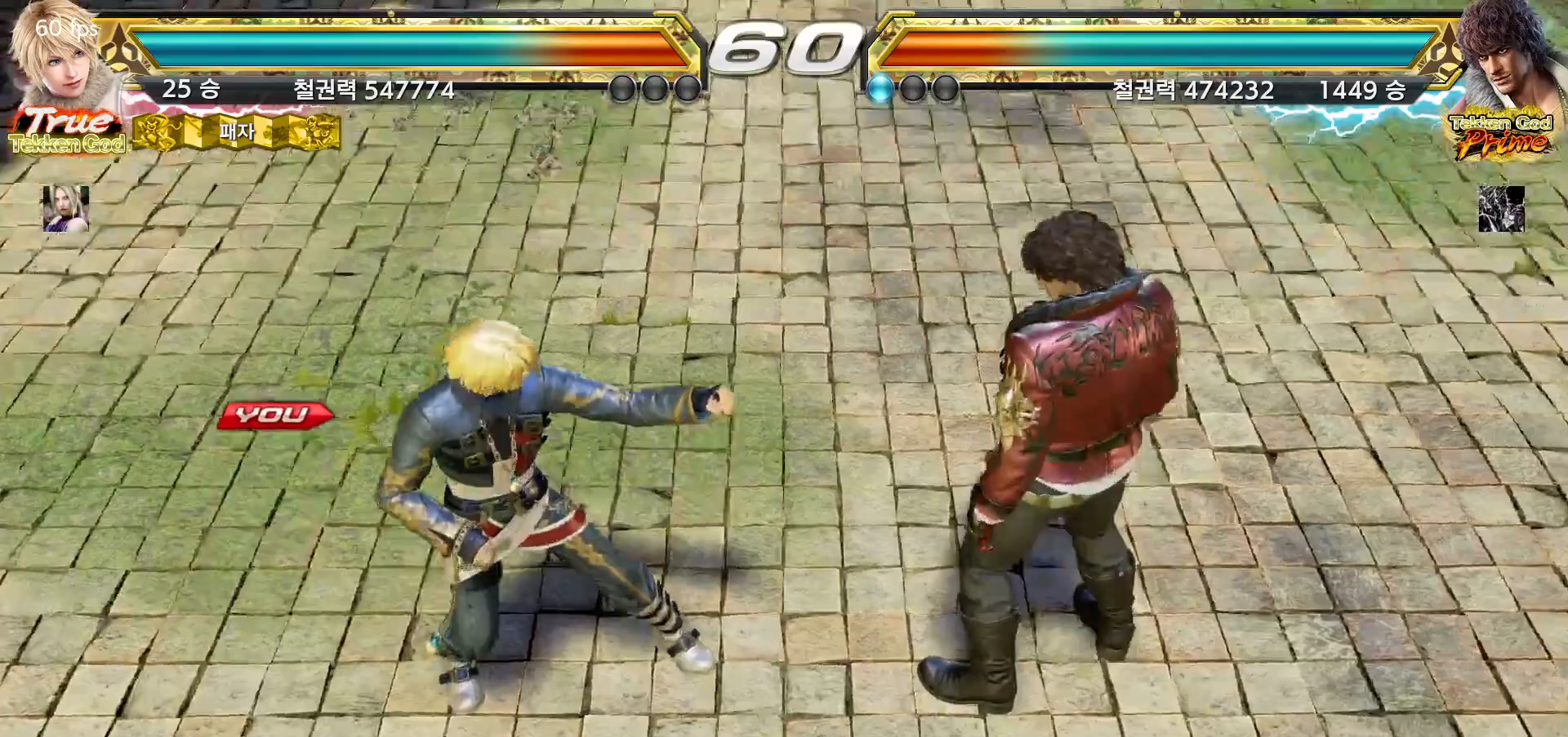
{"dt_ms": 1000, "buttons": [], "left_stick": "down"}
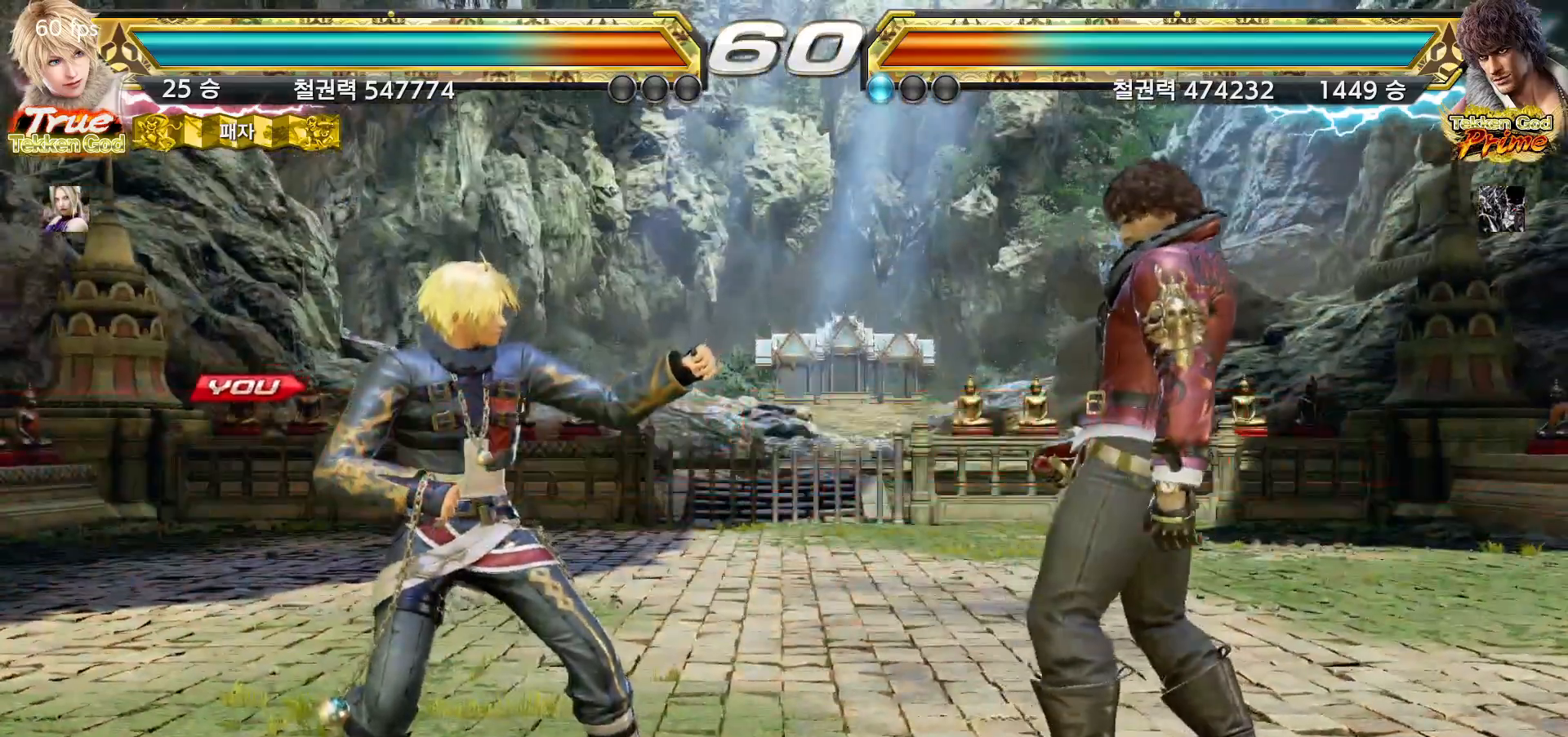
{"dt_ms": 500, "buttons": [], "left_stick": "left", "events": [[17, "left_stick", "left"], [67, "left_stick", "up"], [133, "left_stick", "right"], [200, "left_stick", "down"], [250, "left_stick", "left"], [317, "left_stick", "up"], [367, "left_stick", "right"], [433, "left_stick", "down"], [483, "left_stick", "left"]]}
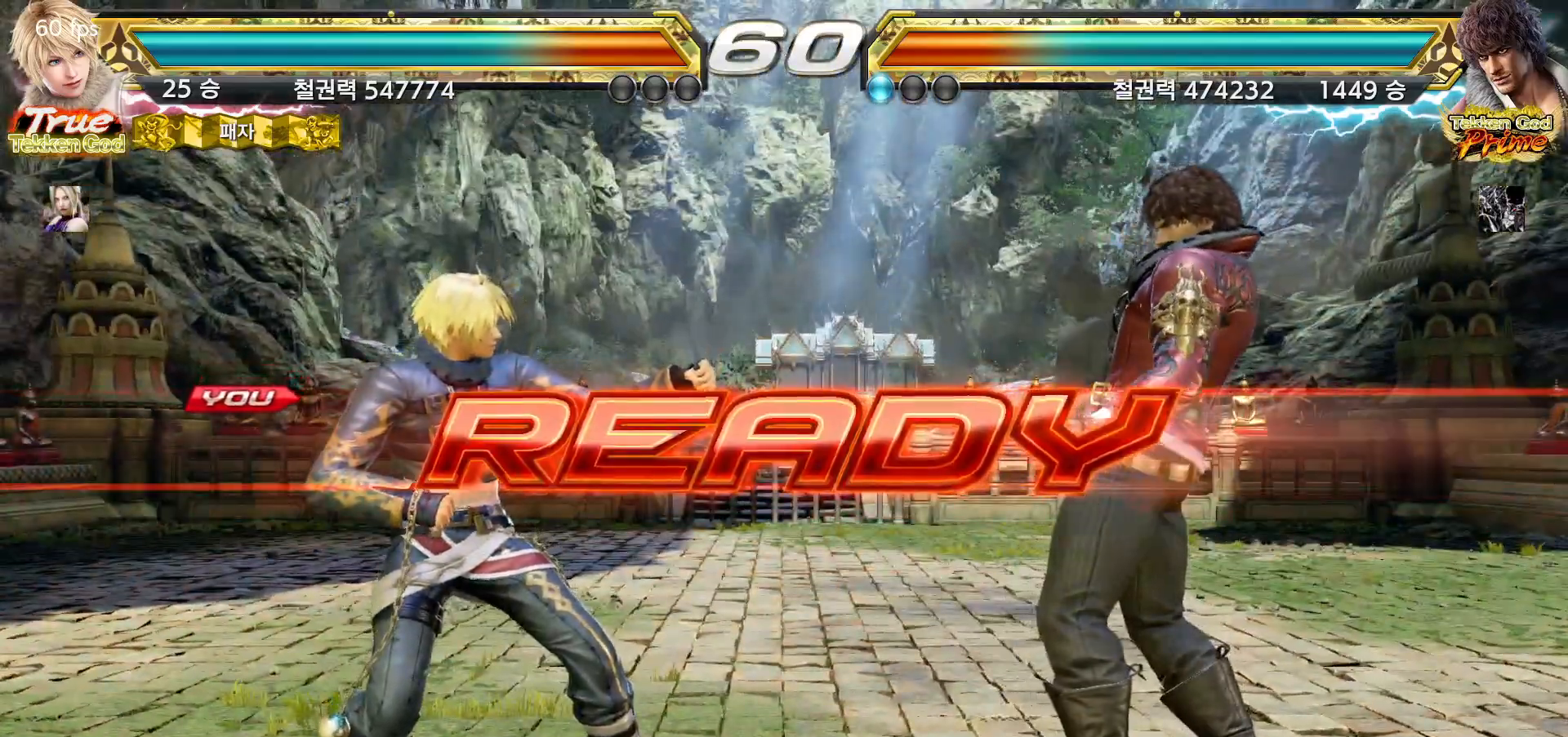
{"dt_ms": 500, "buttons": [], "left_stick": "left", "events": [[50, "left_stick", "up"], [100, "left_stick", "right"], [167, "left_stick", "down"], [217, "left_stick", "left"], [283, "left_stick", "up"], [350, "left_stick", "right"], [417, "left_stick", "down"], [467, "left_stick", "left"]]}
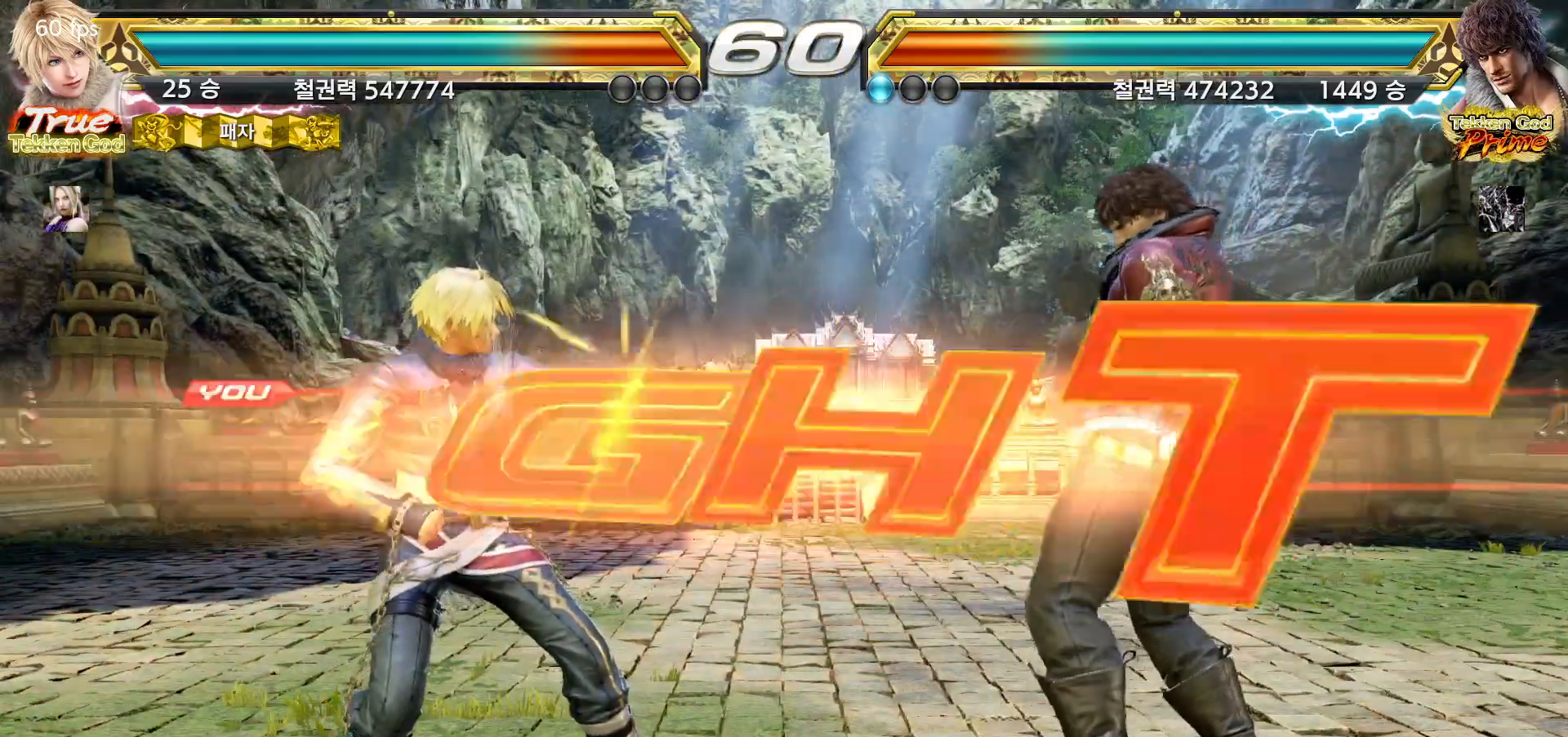
{"dt_ms": 500, "buttons": [], "left_stick": "up", "events": [[33, "left_stick", "up"], [83, "left_stick", "right"], [133, "left_stick", "down"], [200, "left_stick", "left"], [250, "left_stick", "center"], [450, "left_stick", "up"]]}
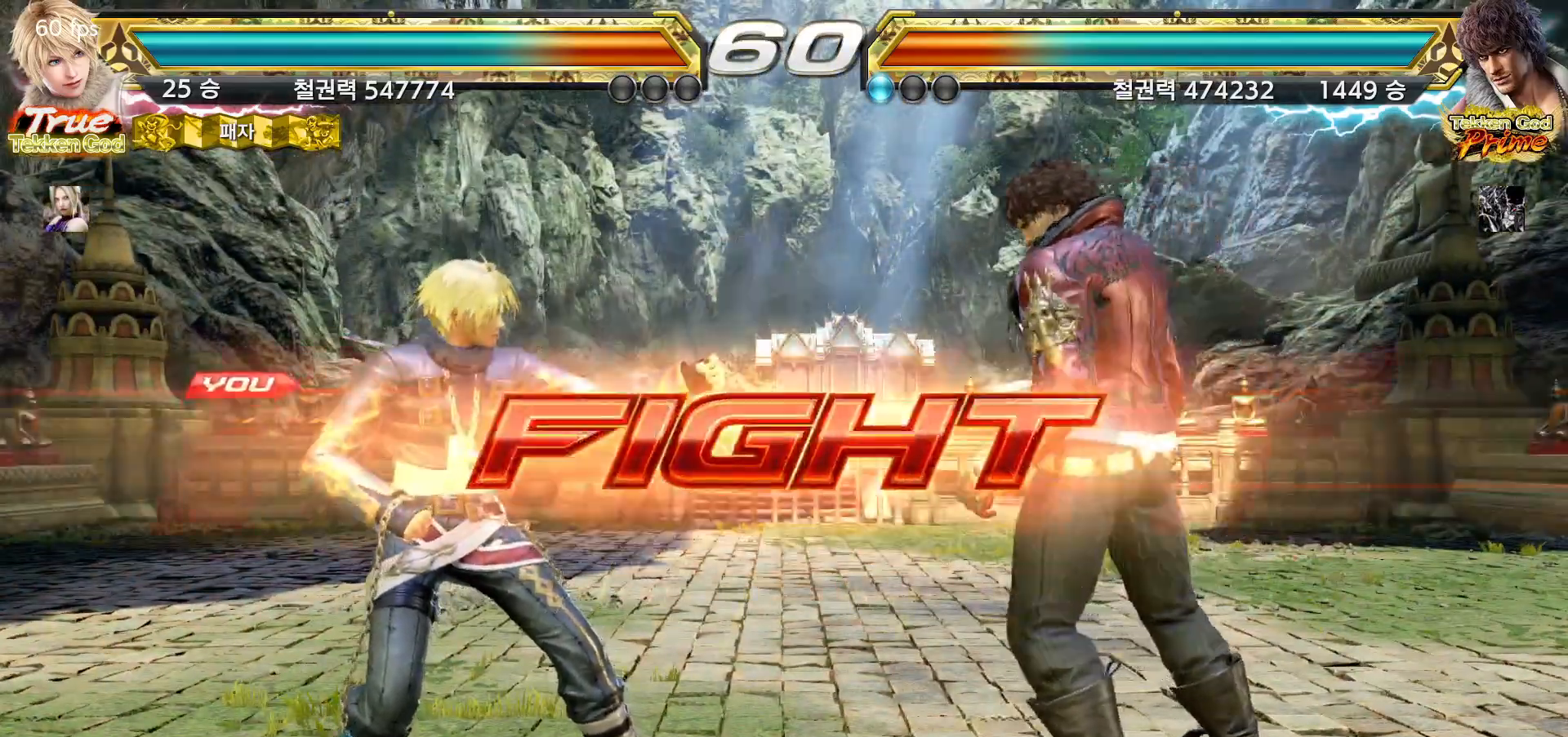
{"dt_ms": 500, "buttons": [], "left_stick": "left", "events": [[17, "left_stick", "center"], [300, "left_stick", "left"], [367, "left_stick", "center"], [433, "left_stick", "left"]]}